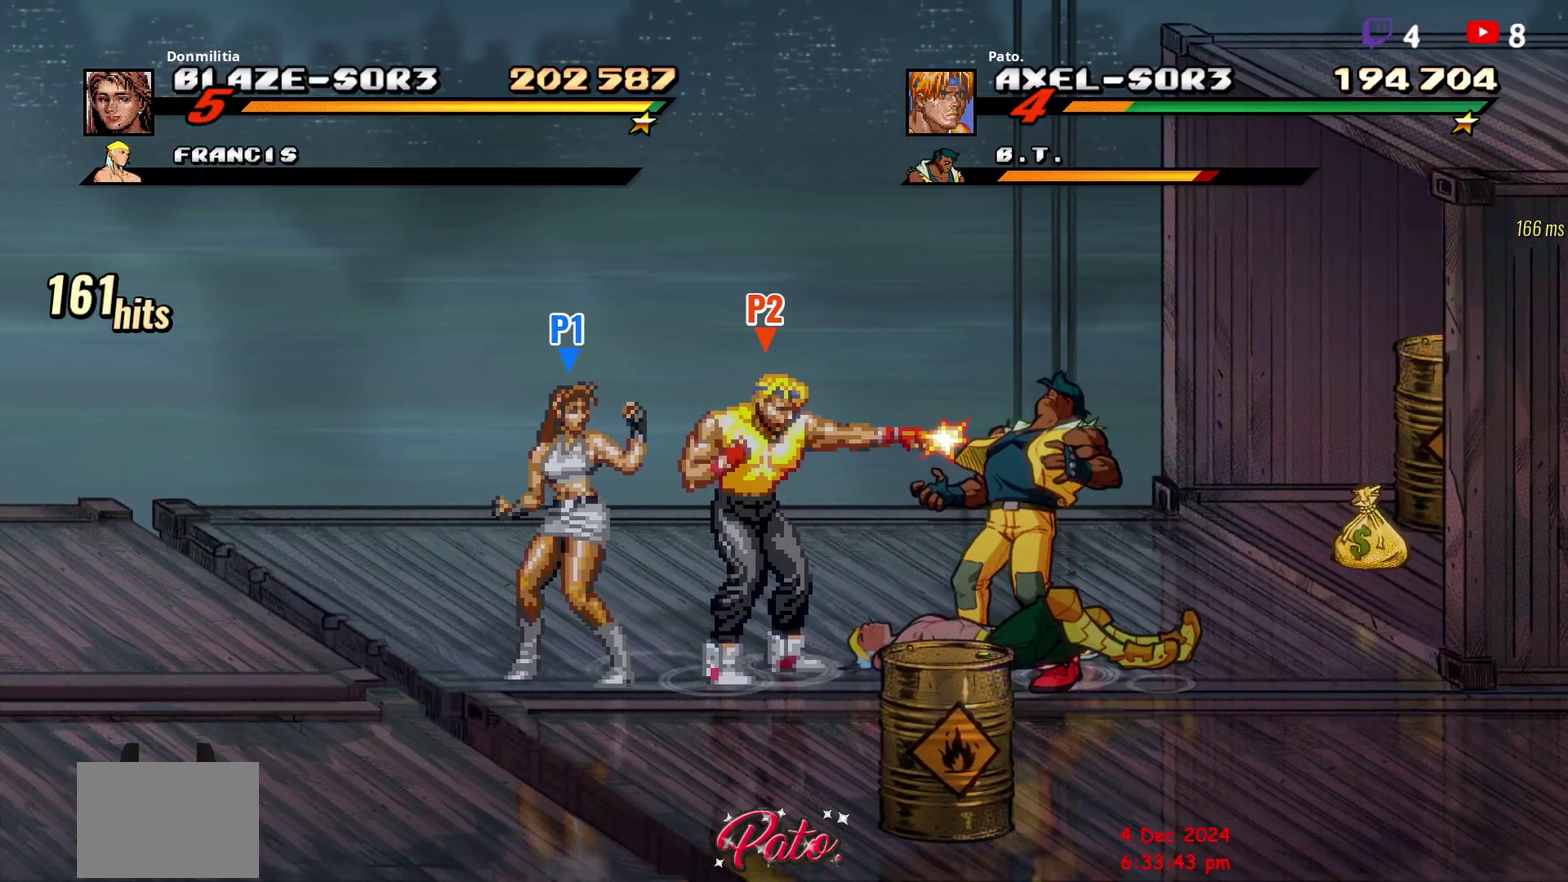
Gameplay with a controller (Xbox layout); each line is a JSON object with the inputs held at the frame after it. "events" lists button and stick changes between this image and that frame as [ms after this image, input, new state], when the widget could be followed in between. Not read: L2 L3 R3 left_stick.
{"buttons": ["R2"], "right_stick": "center", "events": [[83, "Y", "up"], [150, "Y", "down"], [233, "Y", "up"], [317, "Y", "down"], [400, "Y", "up"]]}
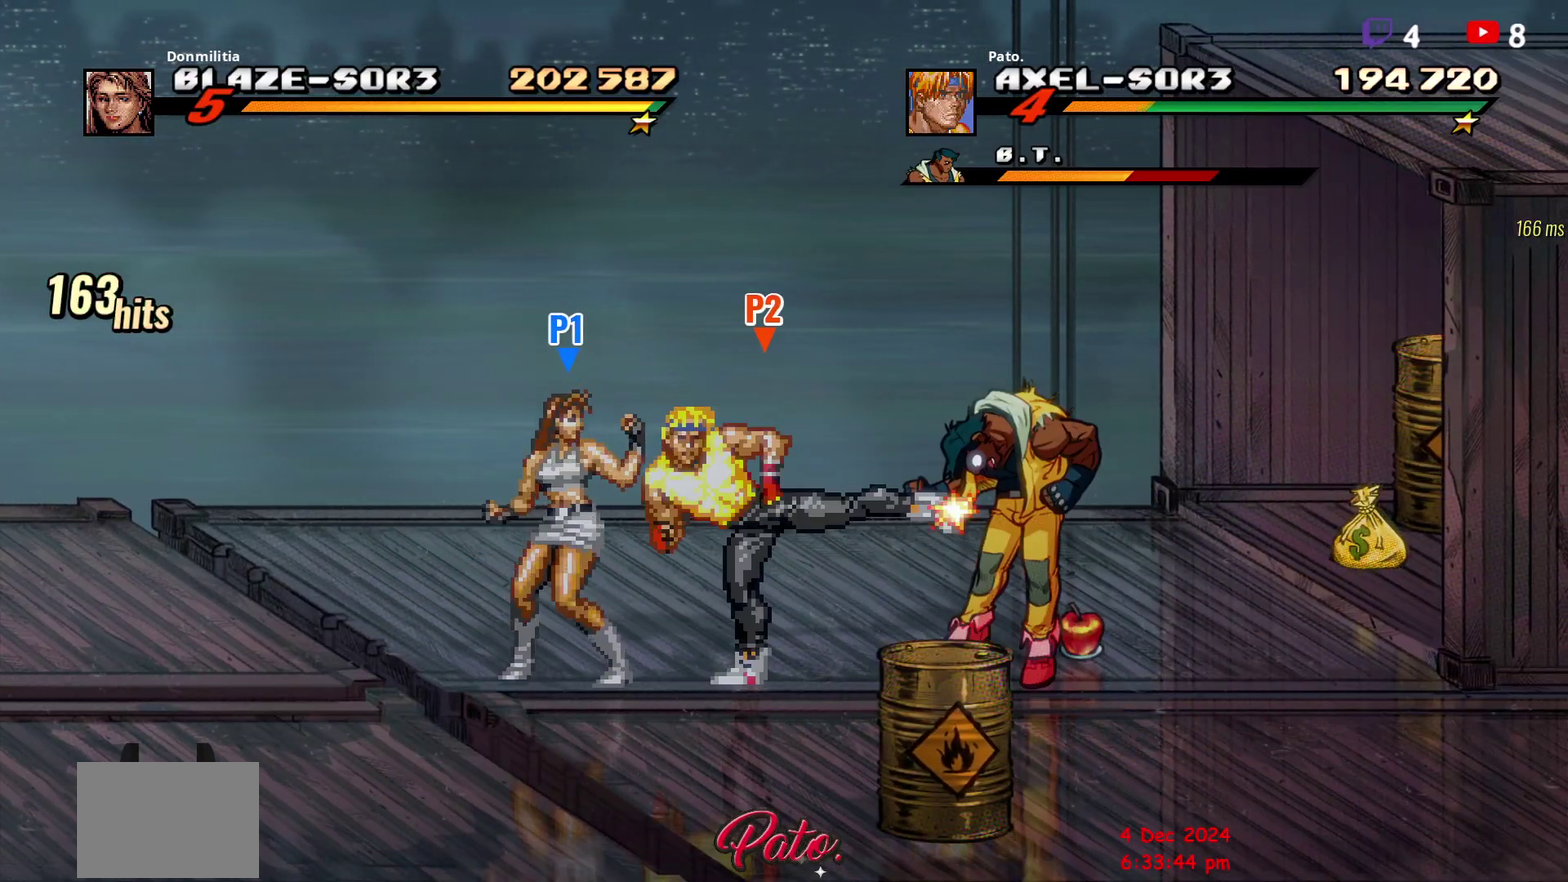
{"buttons": ["R2"], "right_stick": "center", "events": [[217, "DPAD_RIGHT", "down"], [233, "DPAD_UP", "down"], [317, "Y", "down"], [367, "DPAD_RIGHT", "up"], [367, "DPAD_UP", "up"], [500, "Y", "up"]]}
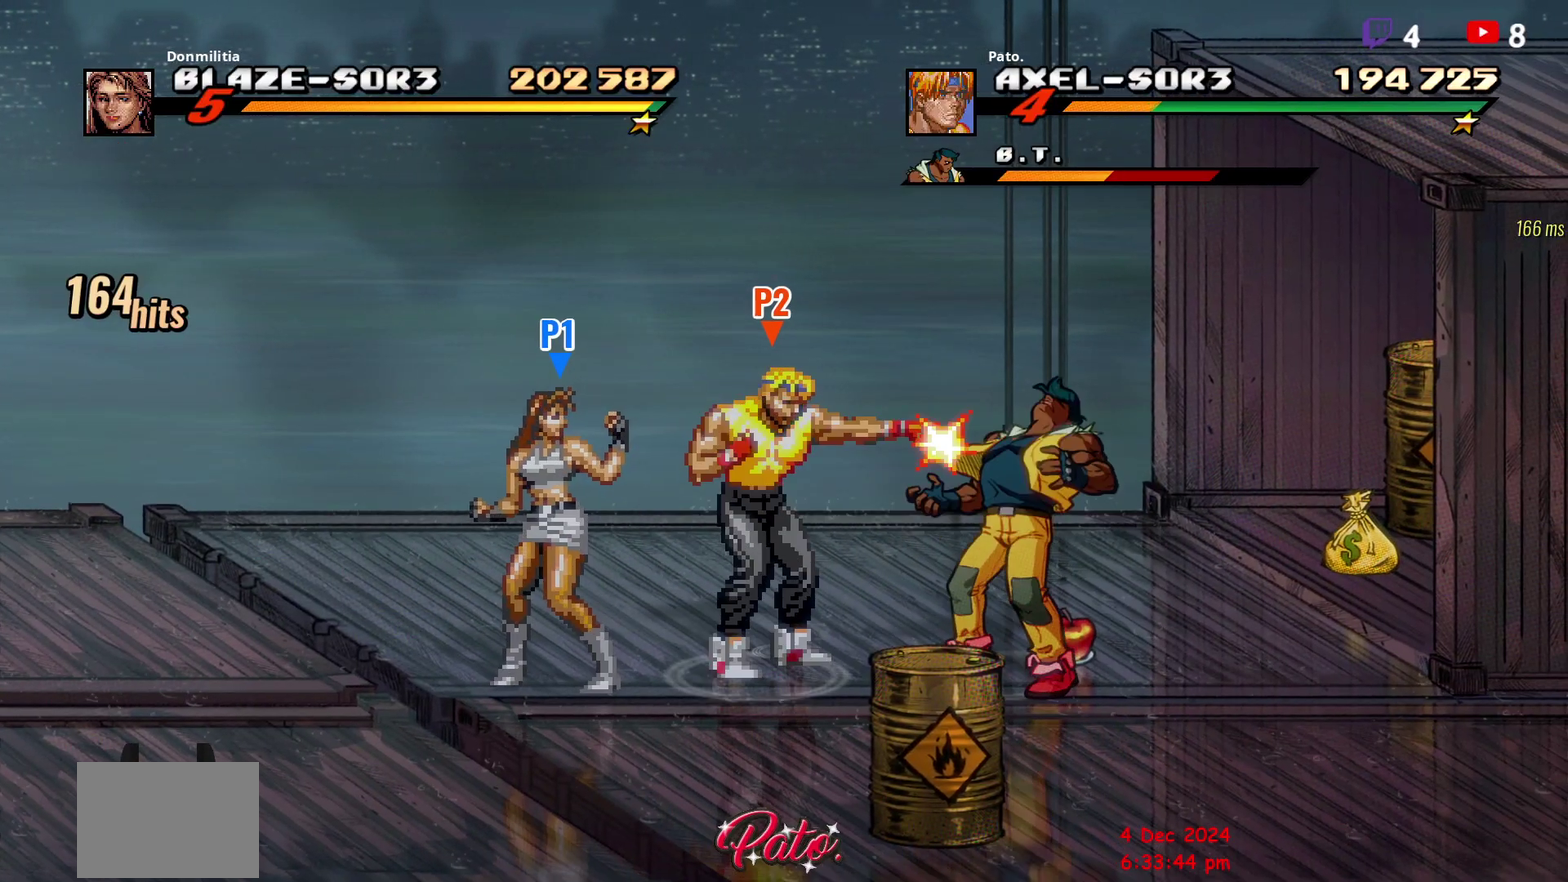
{"buttons": ["R2", "DPAD_RIGHT"], "right_stick": "center", "events": [[67, "Y", "down"], [117, "DPAD_RIGHT", "down"], [117, "Y", "up"], [183, "DPAD_RIGHT", "up"], [283, "DPAD_RIGHT", "down"], [400, "Y", "down"], [467, "Y", "up"]]}
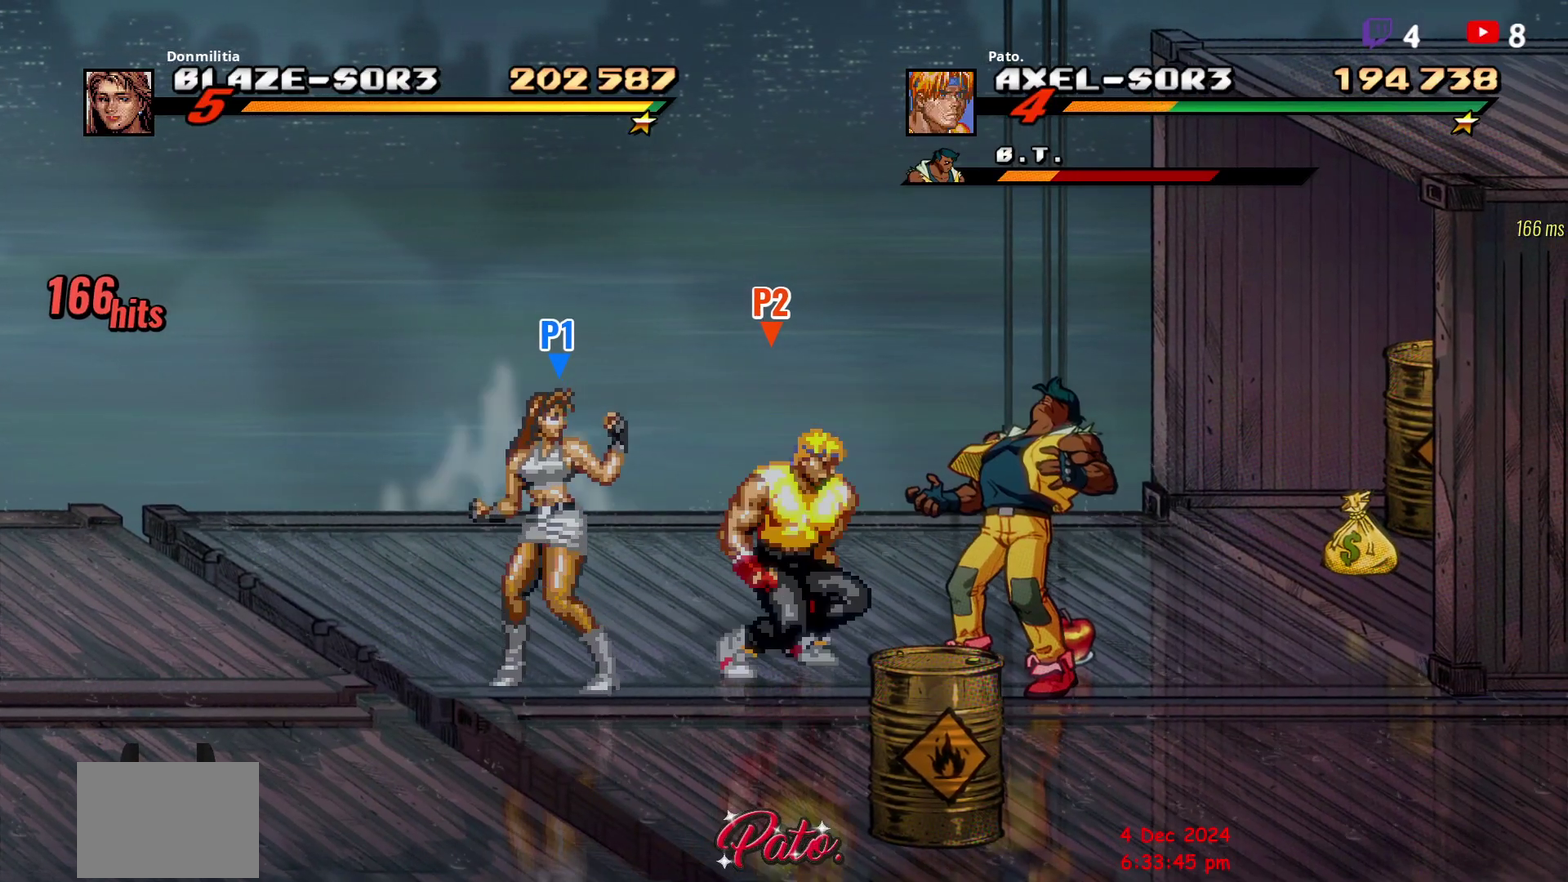
{"buttons": ["R2"], "right_stick": "center", "events": [[33, "DPAD_RIGHT", "up"], [33, "Y", "down"], [117, "Y", "up"]]}
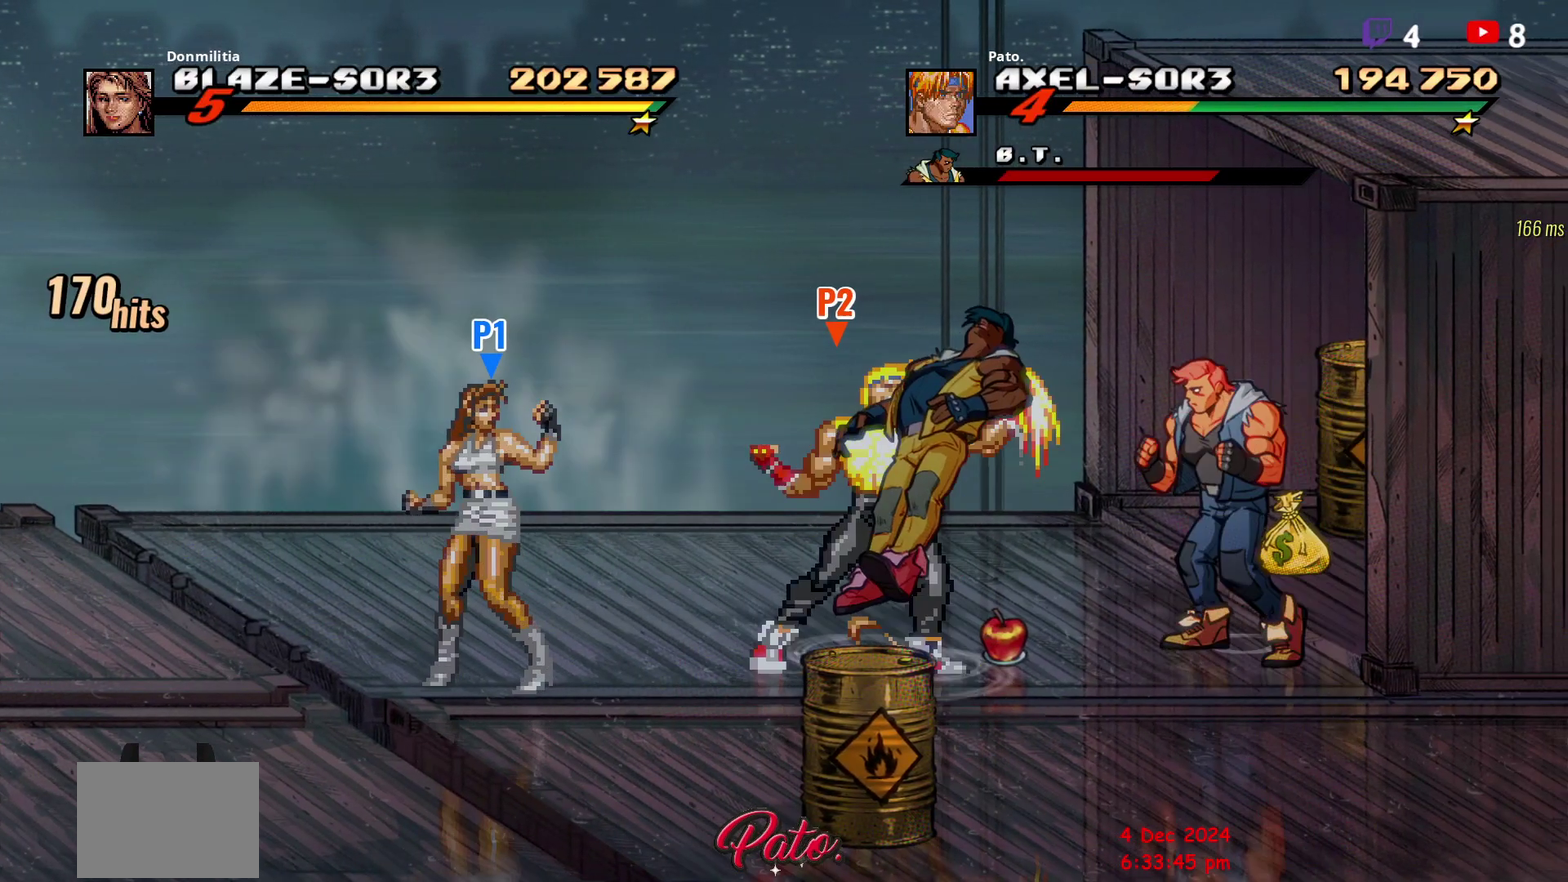
{"buttons": ["Y", "R2"], "right_stick": "center", "events": [[267, "Y", "down"], [333, "Y", "up"], [400, "Y", "down"]]}
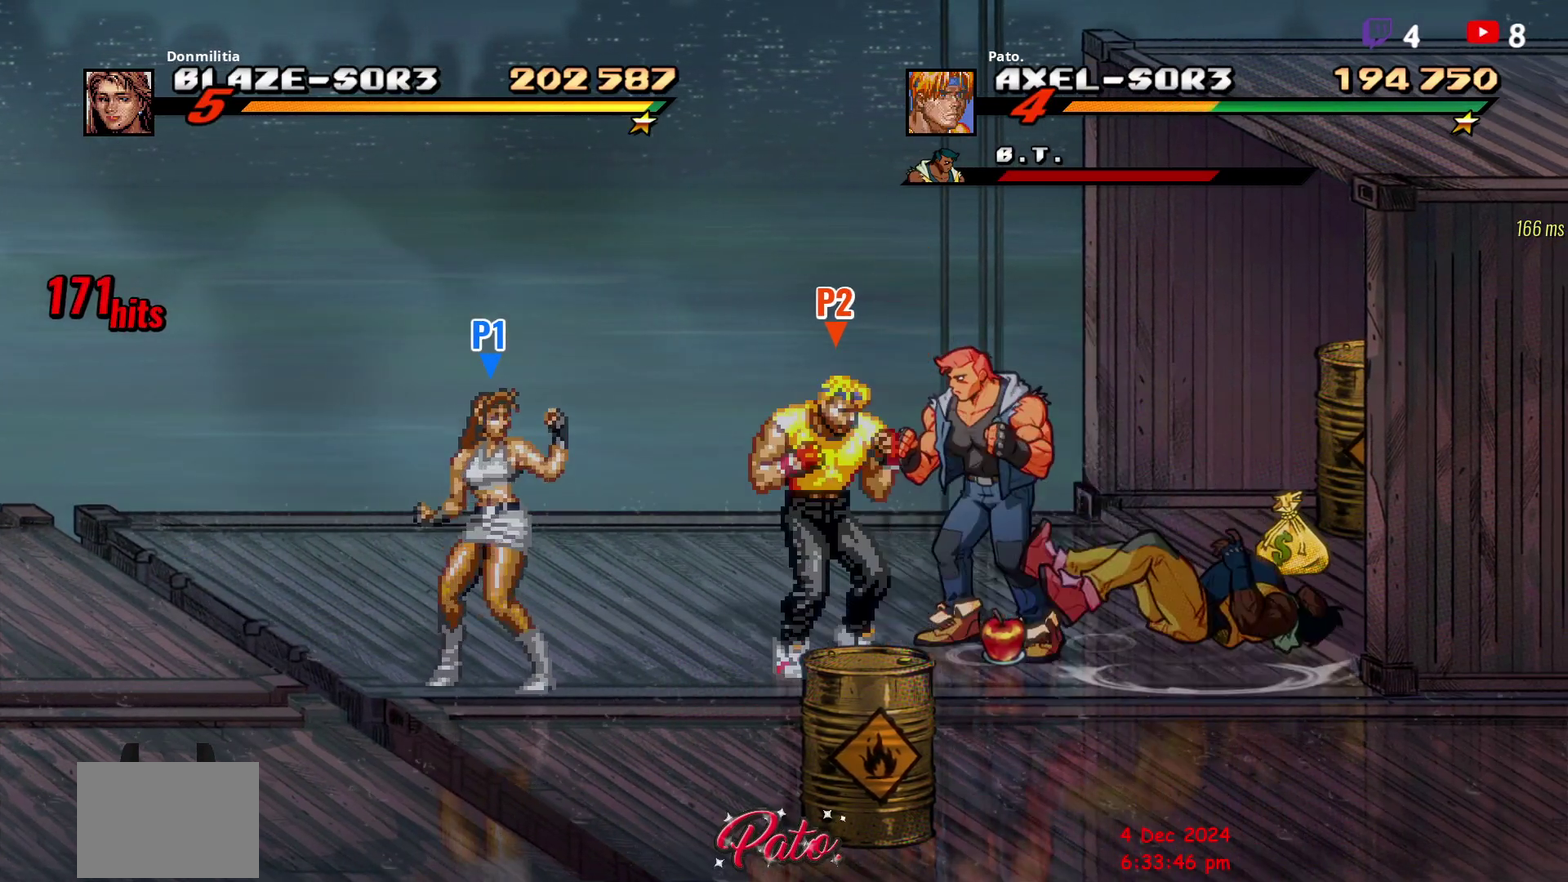
{"buttons": ["Y", "R2"], "right_stick": "center", "events": [[100, "Y", "up"], [150, "Y", "down"], [217, "Y", "up"], [283, "Y", "down"], [367, "Y", "up"], [417, "Y", "down"]]}
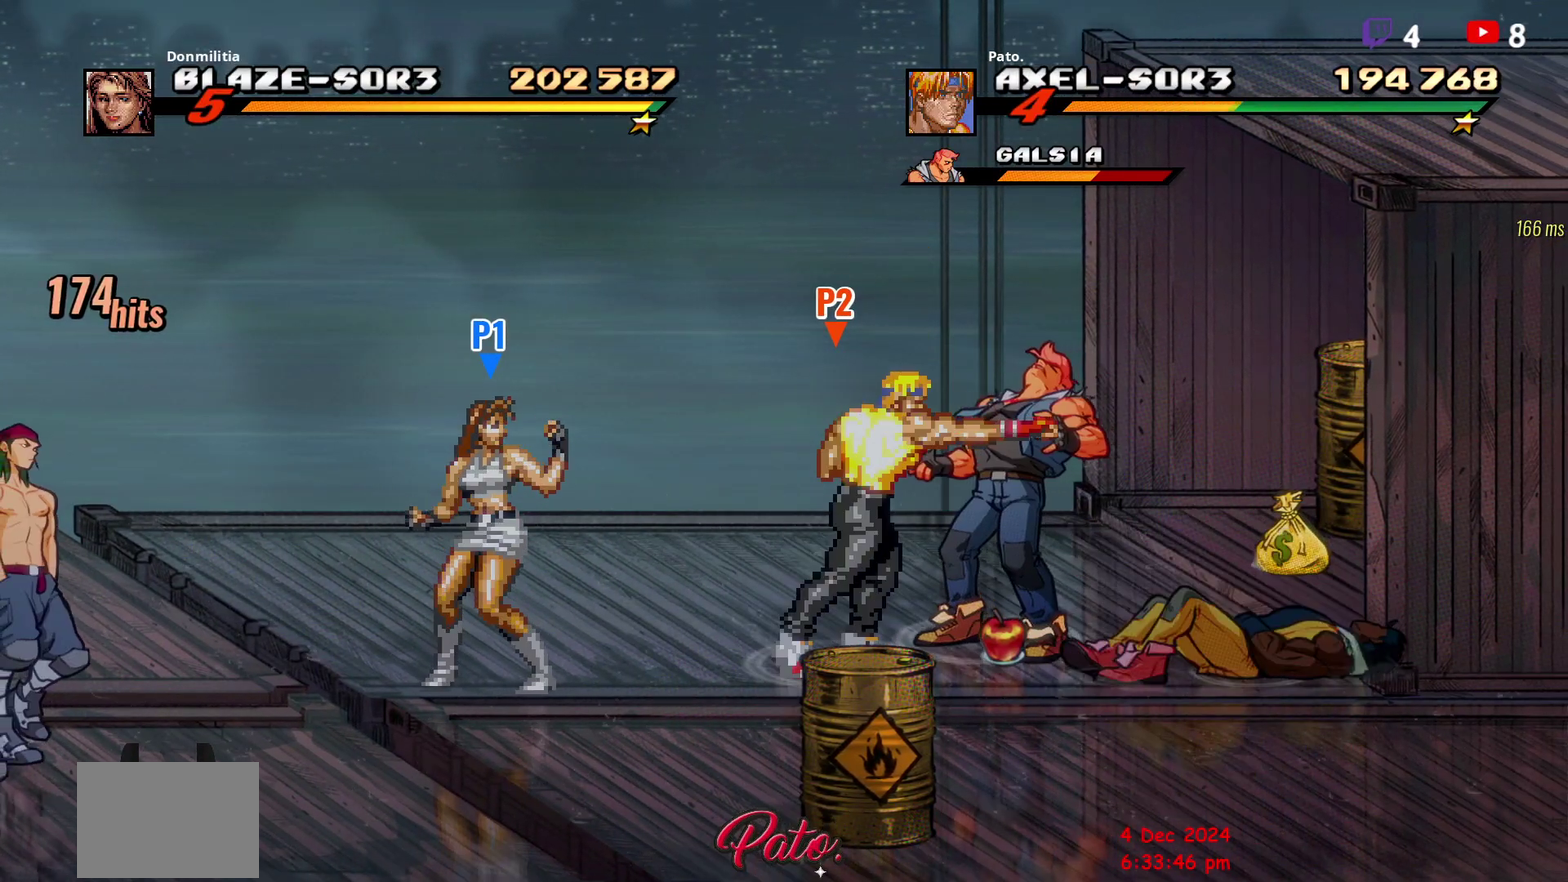
{"buttons": ["Y", "R2"], "right_stick": "center", "events": [[33, "Y", "up"], [300, "Y", "down"], [400, "Y", "up"], [450, "Y", "down"]]}
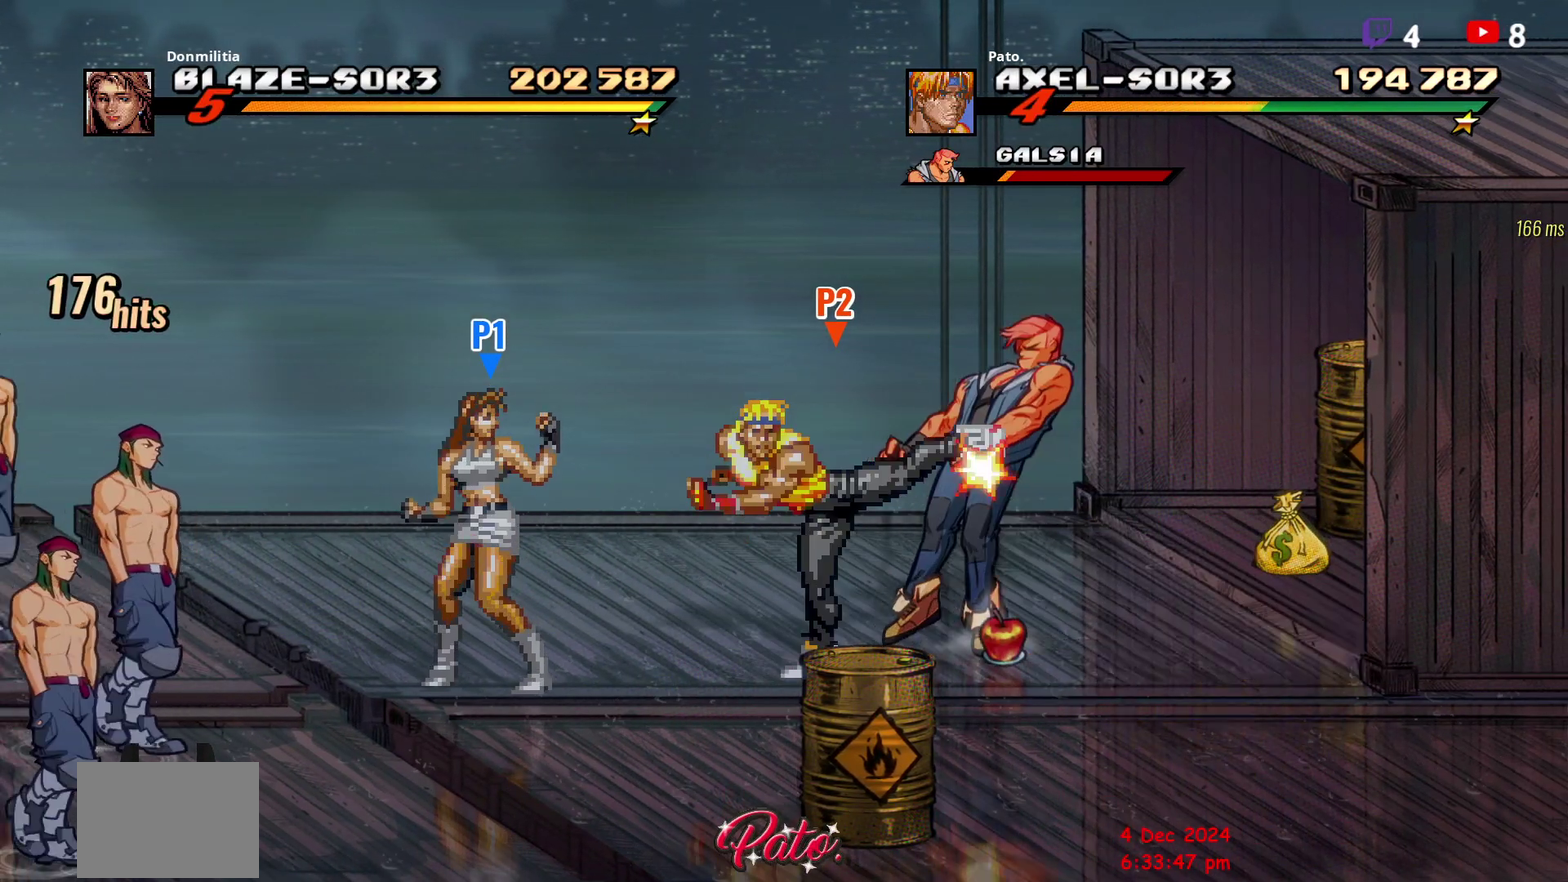
{"buttons": ["R2", "DPAD_RIGHT"], "right_stick": "center", "events": [[17, "Y", "up"], [117, "DPAD_RIGHT", "down"], [167, "DPAD_RIGHT", "up"], [250, "DPAD_RIGHT", "down"]]}
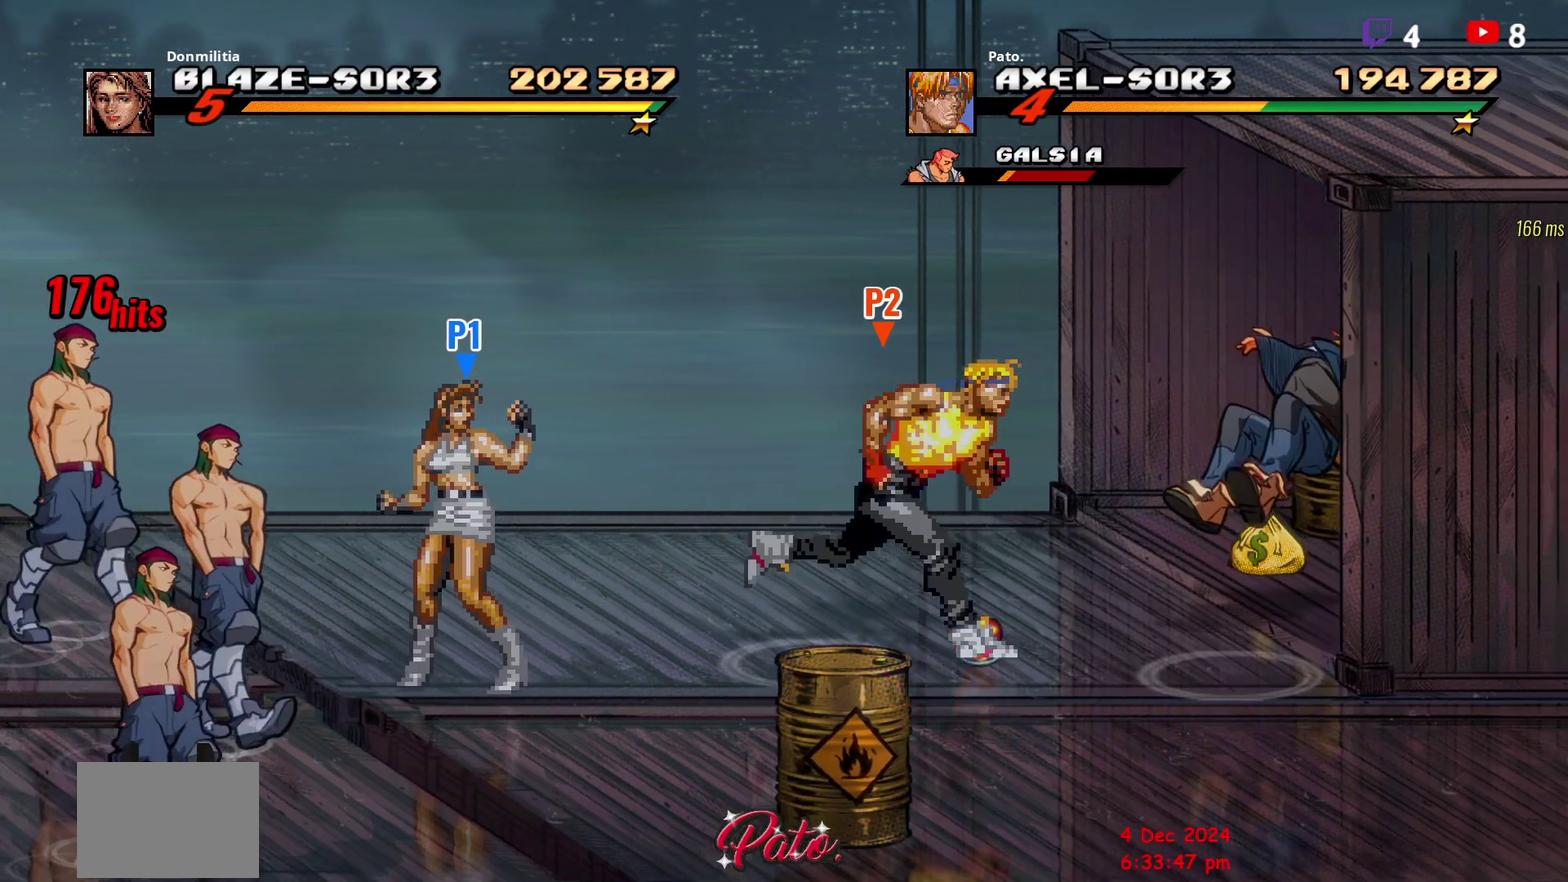
{"buttons": ["Y", "R2"], "right_stick": "center", "events": [[133, "DPAD_RIGHT", "up"], [217, "Y", "down"], [283, "Y", "up"], [350, "Y", "down"], [450, "Y", "up"], [500, "Y", "down"]]}
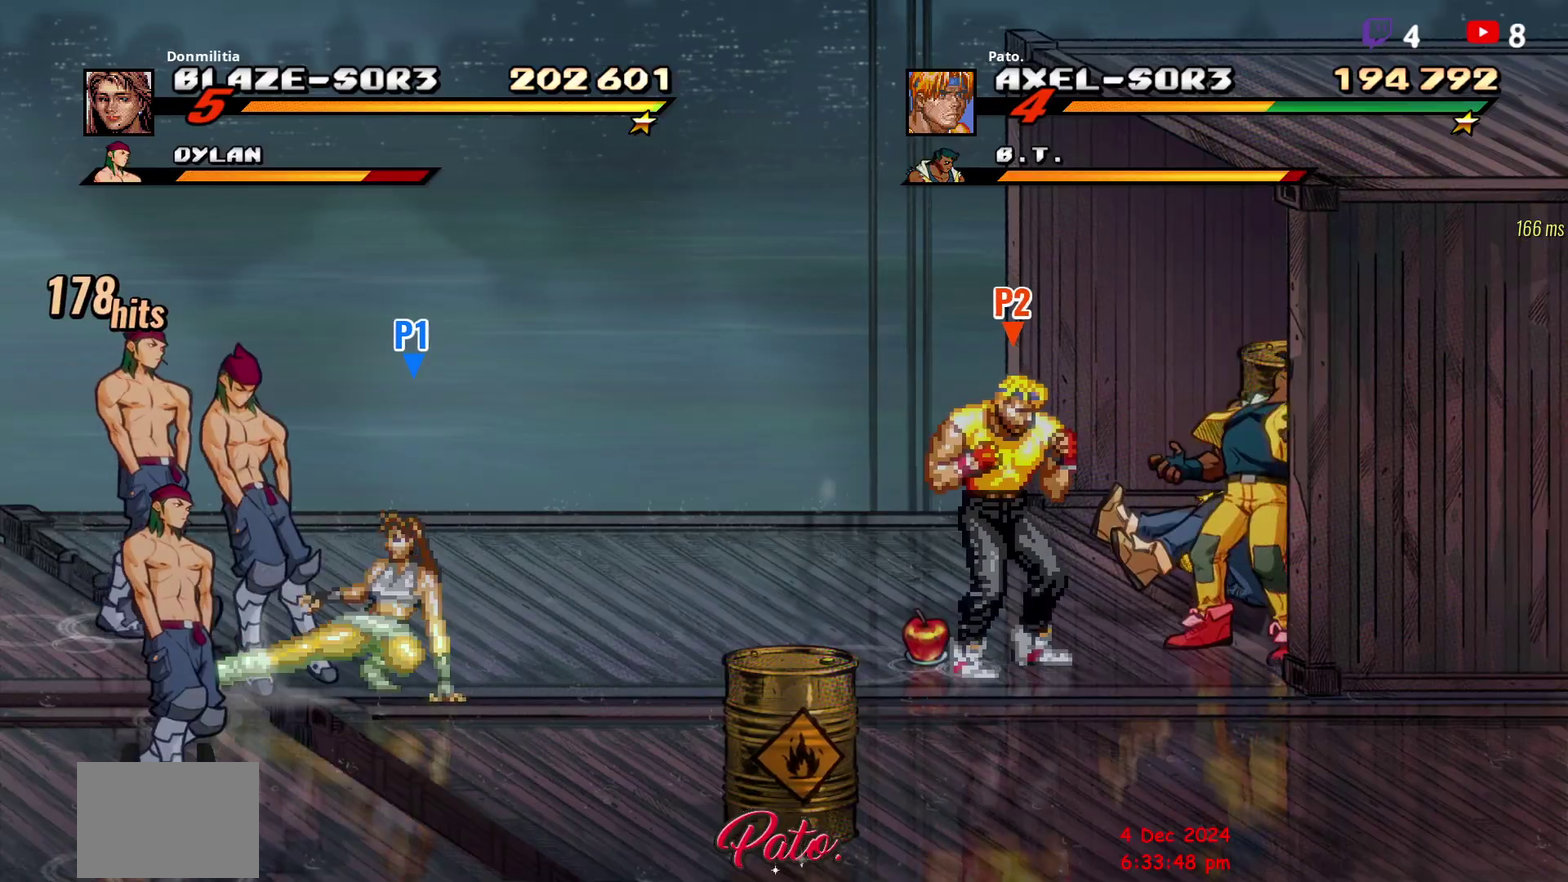
{"buttons": ["Y", "R2"], "right_stick": "center", "events": [[67, "Y", "up"], [150, "Y", "down"], [250, "Y", "up"], [300, "Y", "down"], [383, "Y", "up"], [450, "Y", "down"]]}
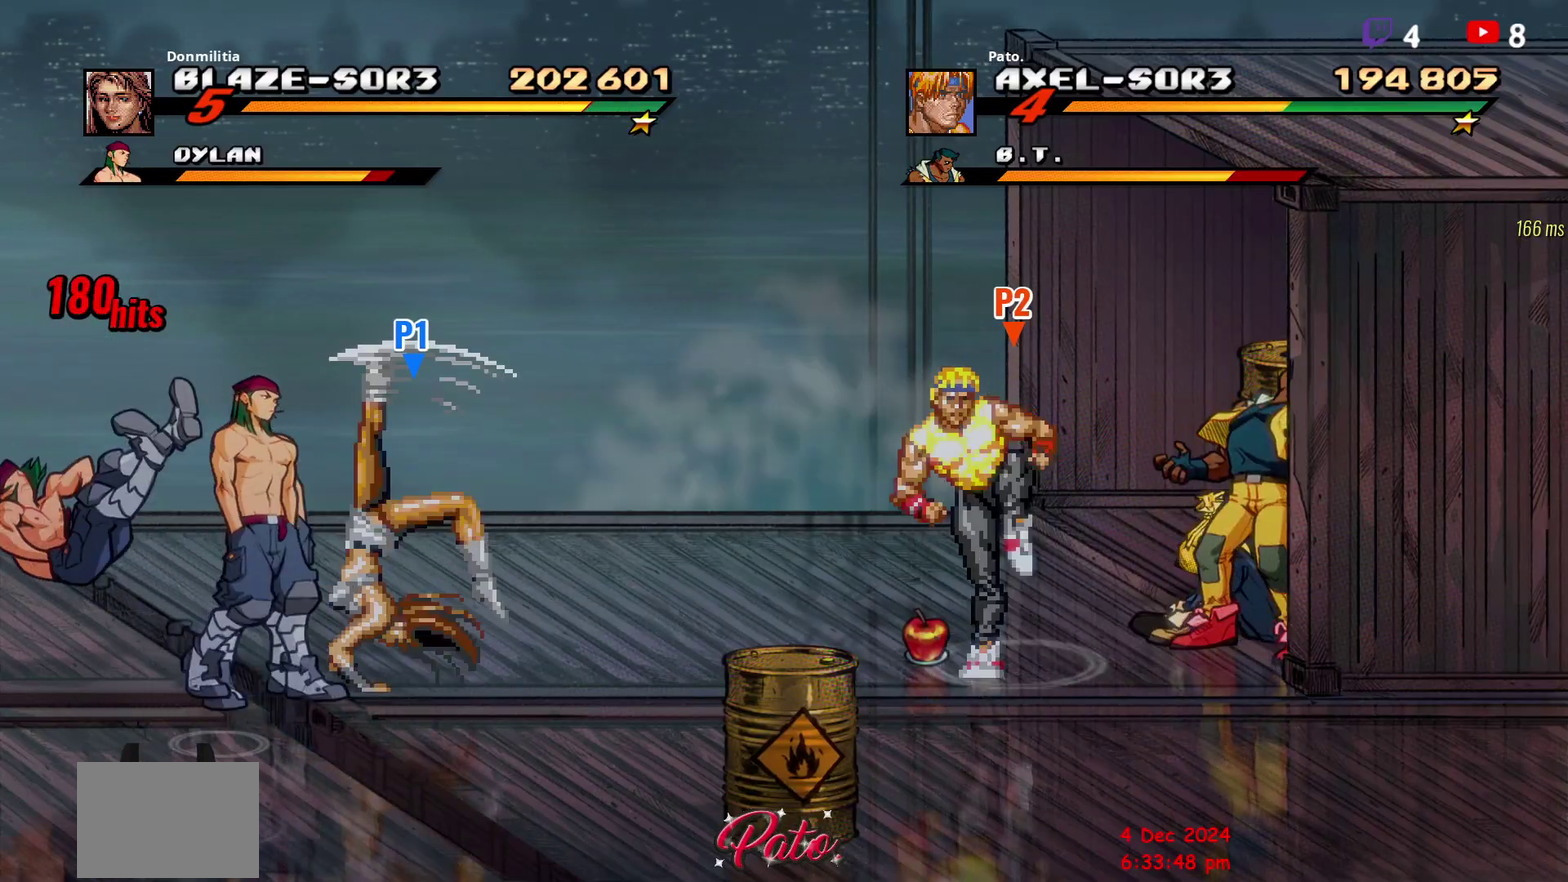
{"buttons": ["Y", "R2", "DPAD_RIGHT"], "right_stick": "center", "events": [[33, "Y", "up"], [133, "DPAD_RIGHT", "down"], [250, "DPAD_RIGHT", "up"], [333, "Y", "down"], [383, "DPAD_RIGHT", "down"]]}
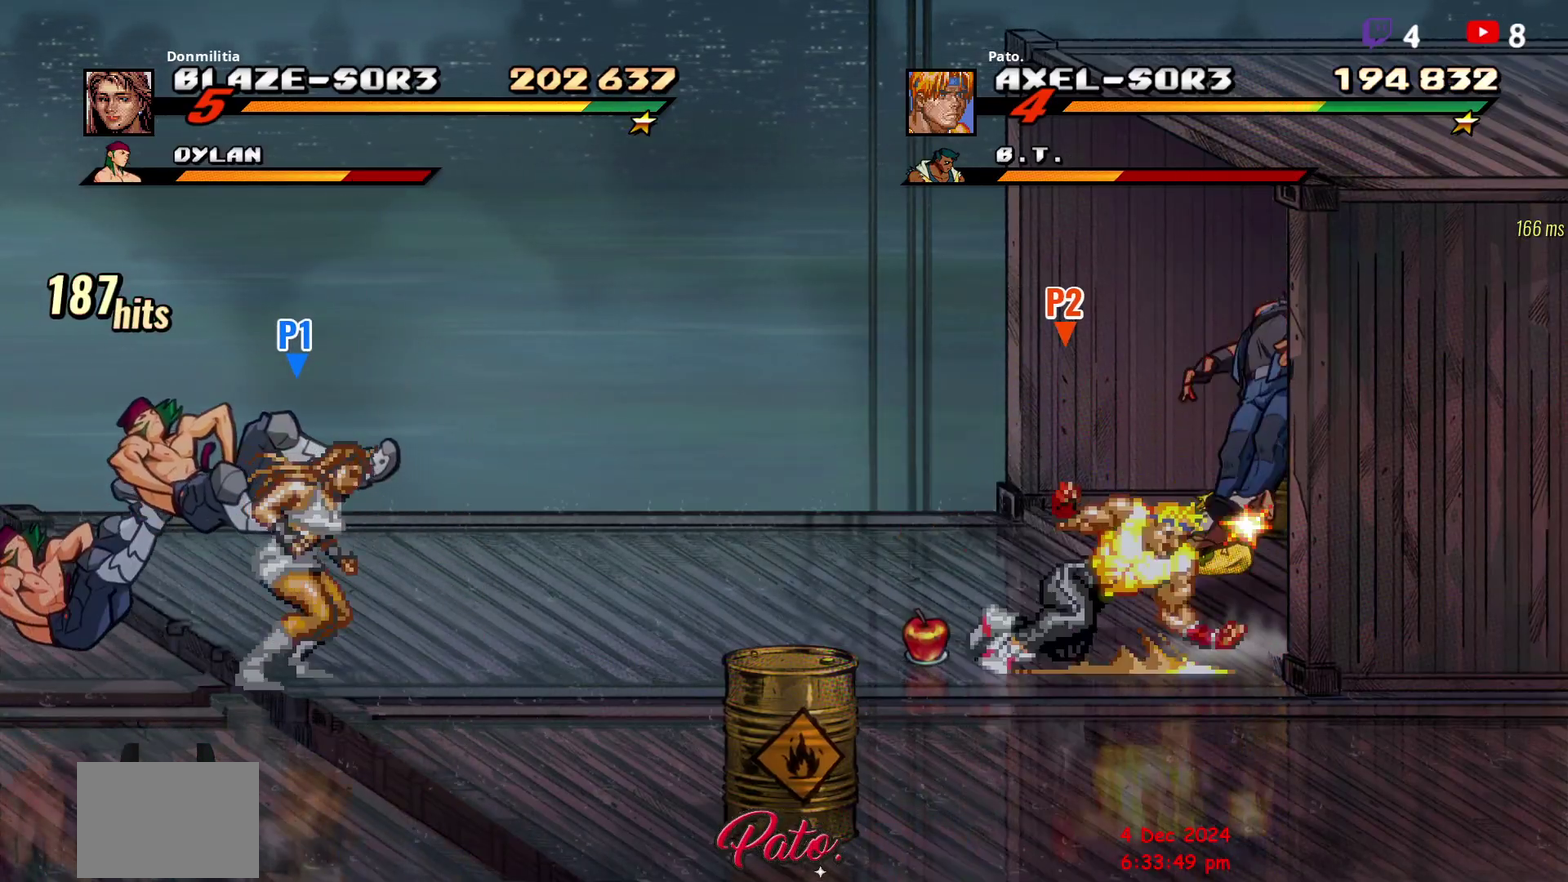
{"buttons": ["R2"], "right_stick": "center", "events": [[50, "Y", "up"], [83, "DPAD_RIGHT", "up"], [100, "Y", "down"], [383, "Y", "up"]]}
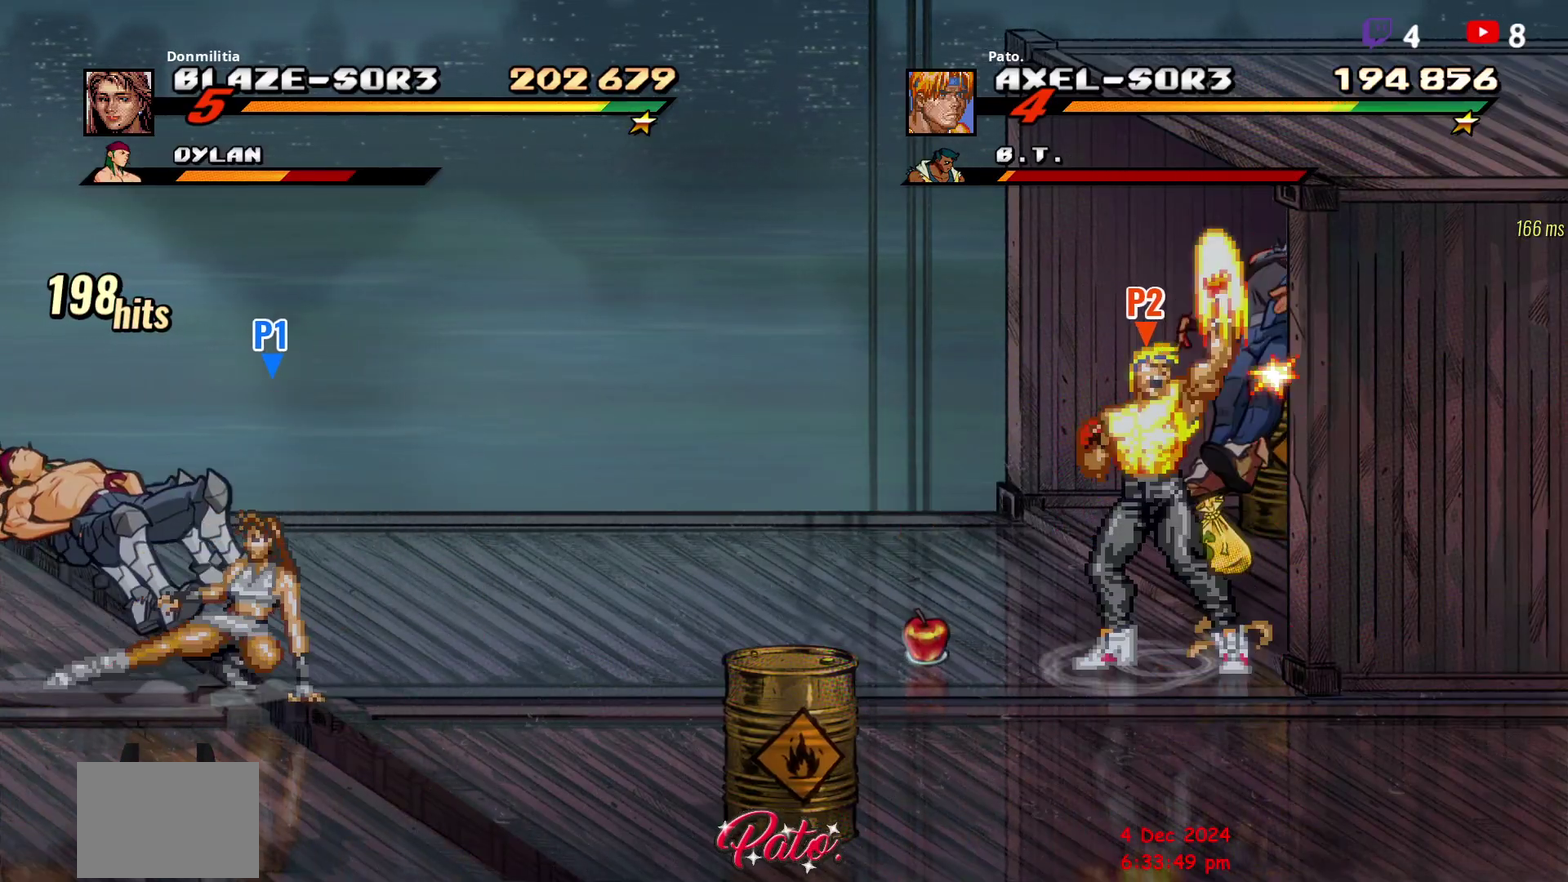
{"buttons": ["R2", "DPAD_UP", "DPAD_LEFT"], "right_stick": "center", "events": [[50, "DPAD_LEFT", "down"], [133, "DPAD_LEFT", "up"], [217, "DPAD_LEFT", "down"], [450, "DPAD_UP", "down"]]}
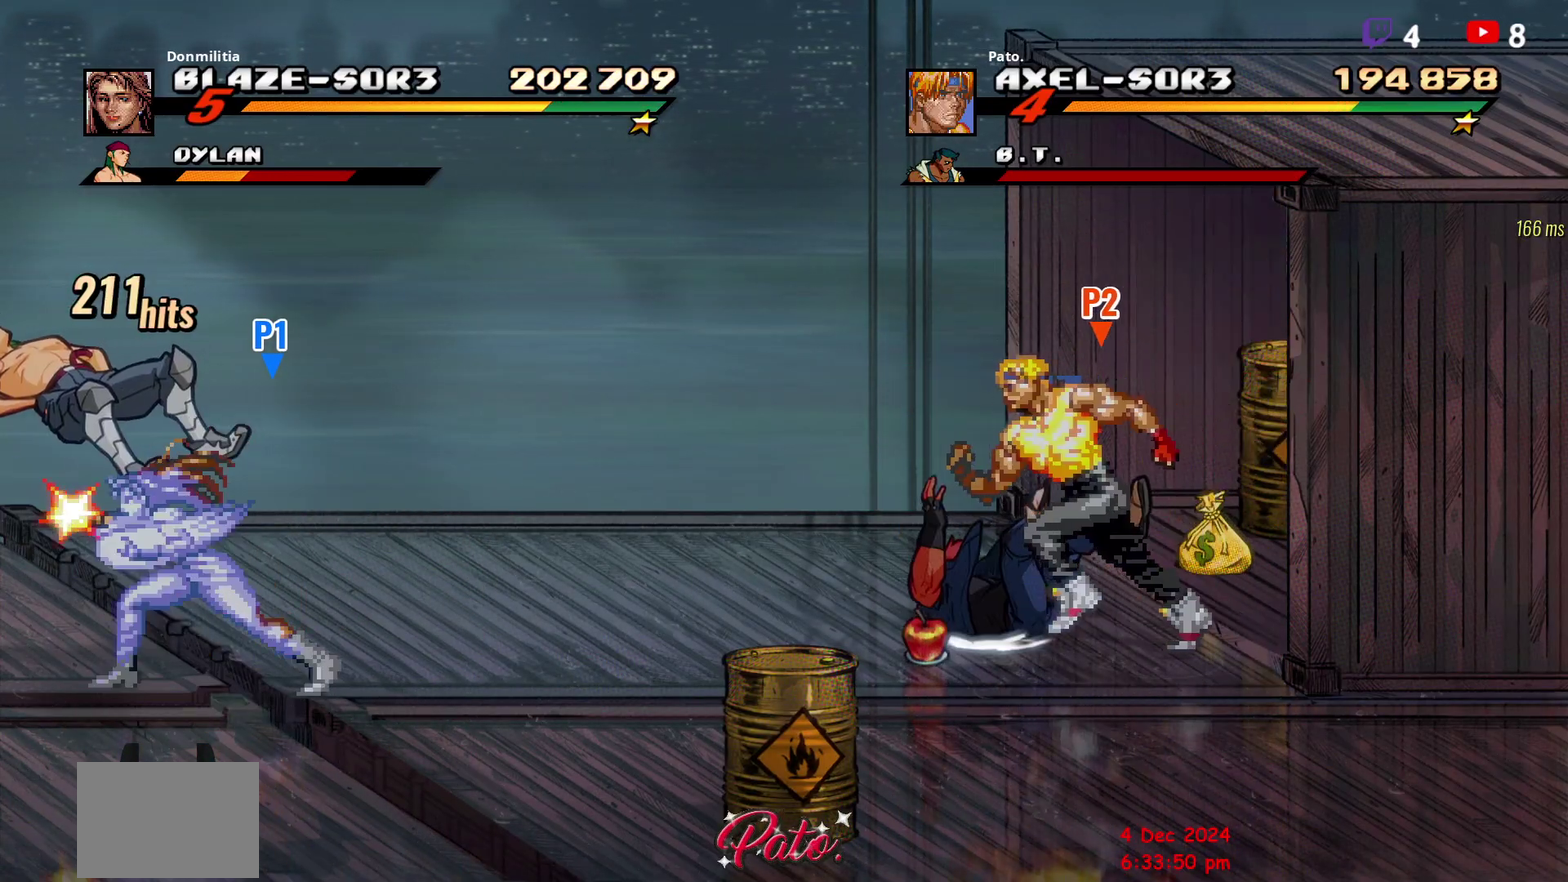
{"buttons": ["R2", "DPAD_UP", "DPAD_LEFT"], "right_stick": "center", "events": []}
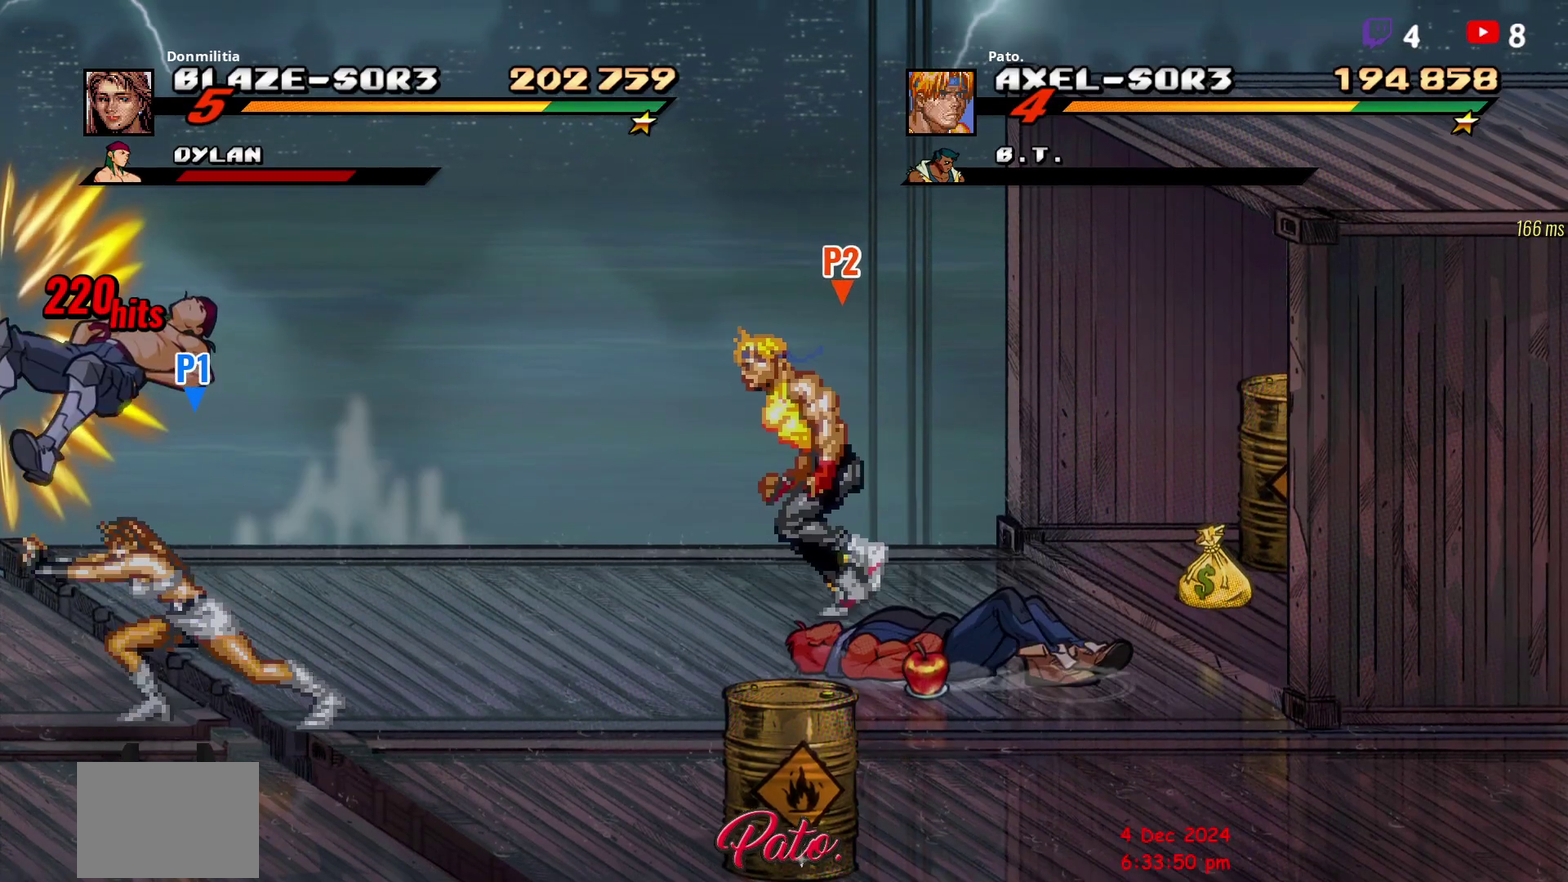
{"buttons": [], "right_stick": "center", "events": [[233, "DPAD_LEFT", "up"], [300, "DPAD_RIGHT", "down"], [350, "DPAD_UP", "up"], [383, "R2", "up"], [417, "DPAD_RIGHT", "up"]]}
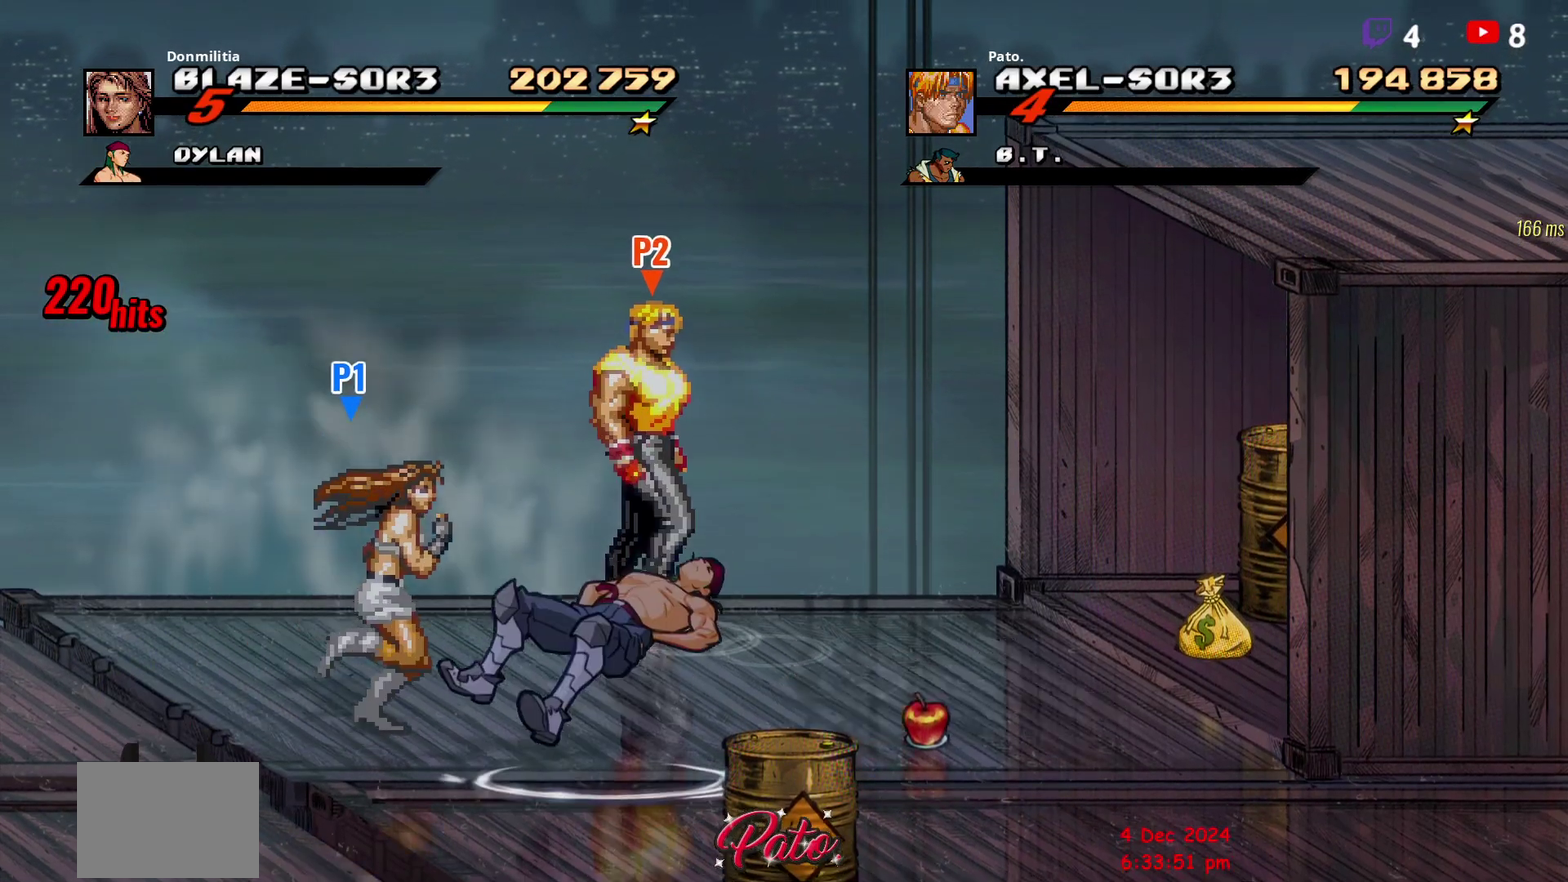
{"buttons": [], "right_stick": "center", "events": [[267, "DPAD_RIGHT", "down"], [367, "DPAD_RIGHT", "up"]]}
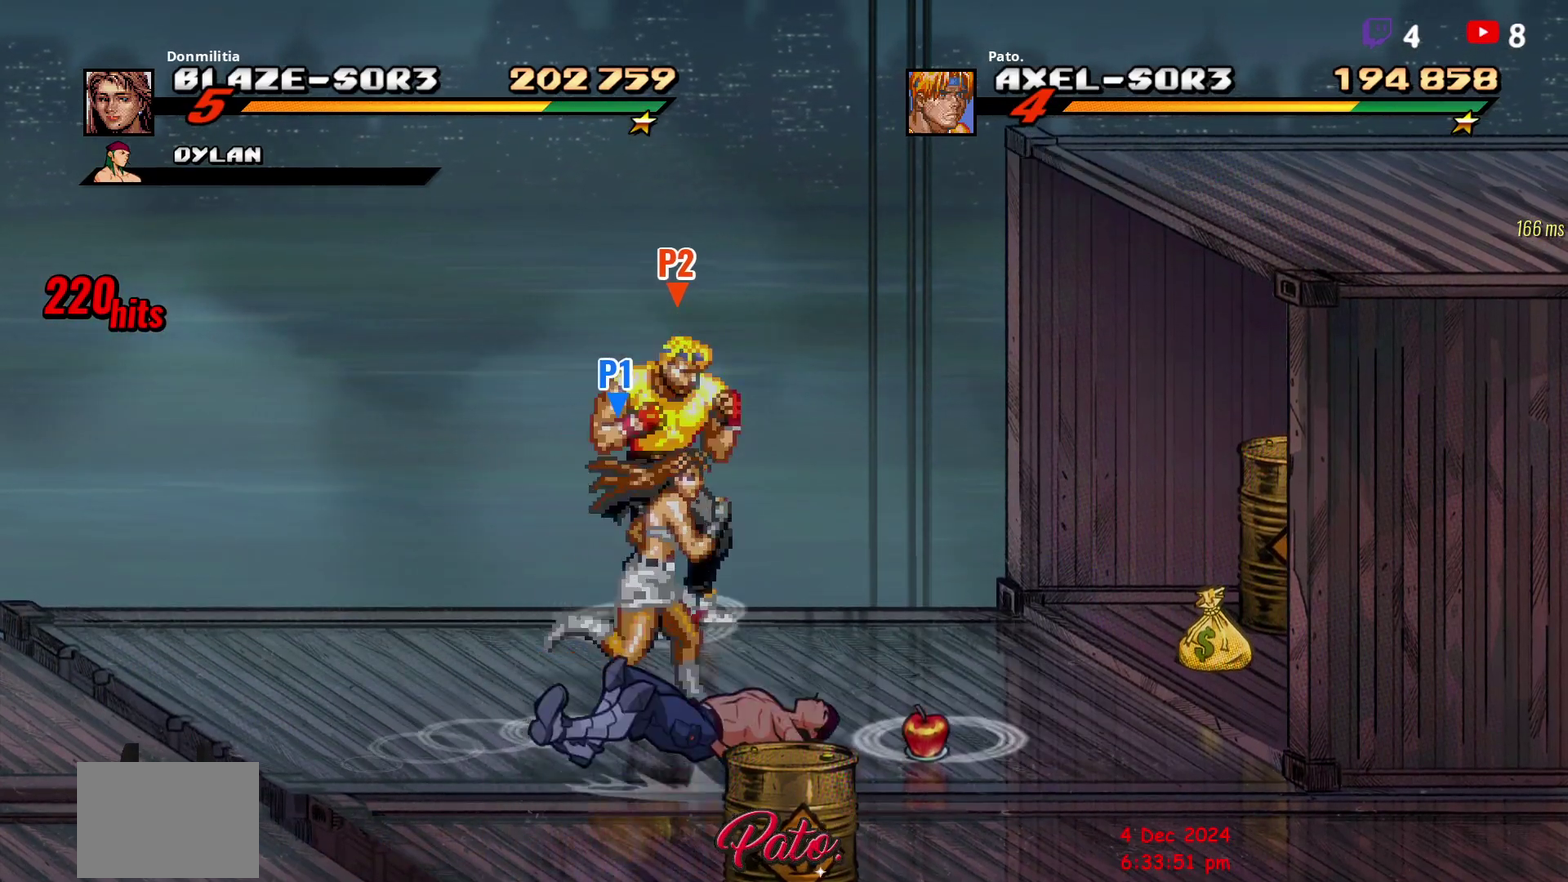
{"buttons": ["Y"], "right_stick": "center", "events": [[333, "Y", "down"]]}
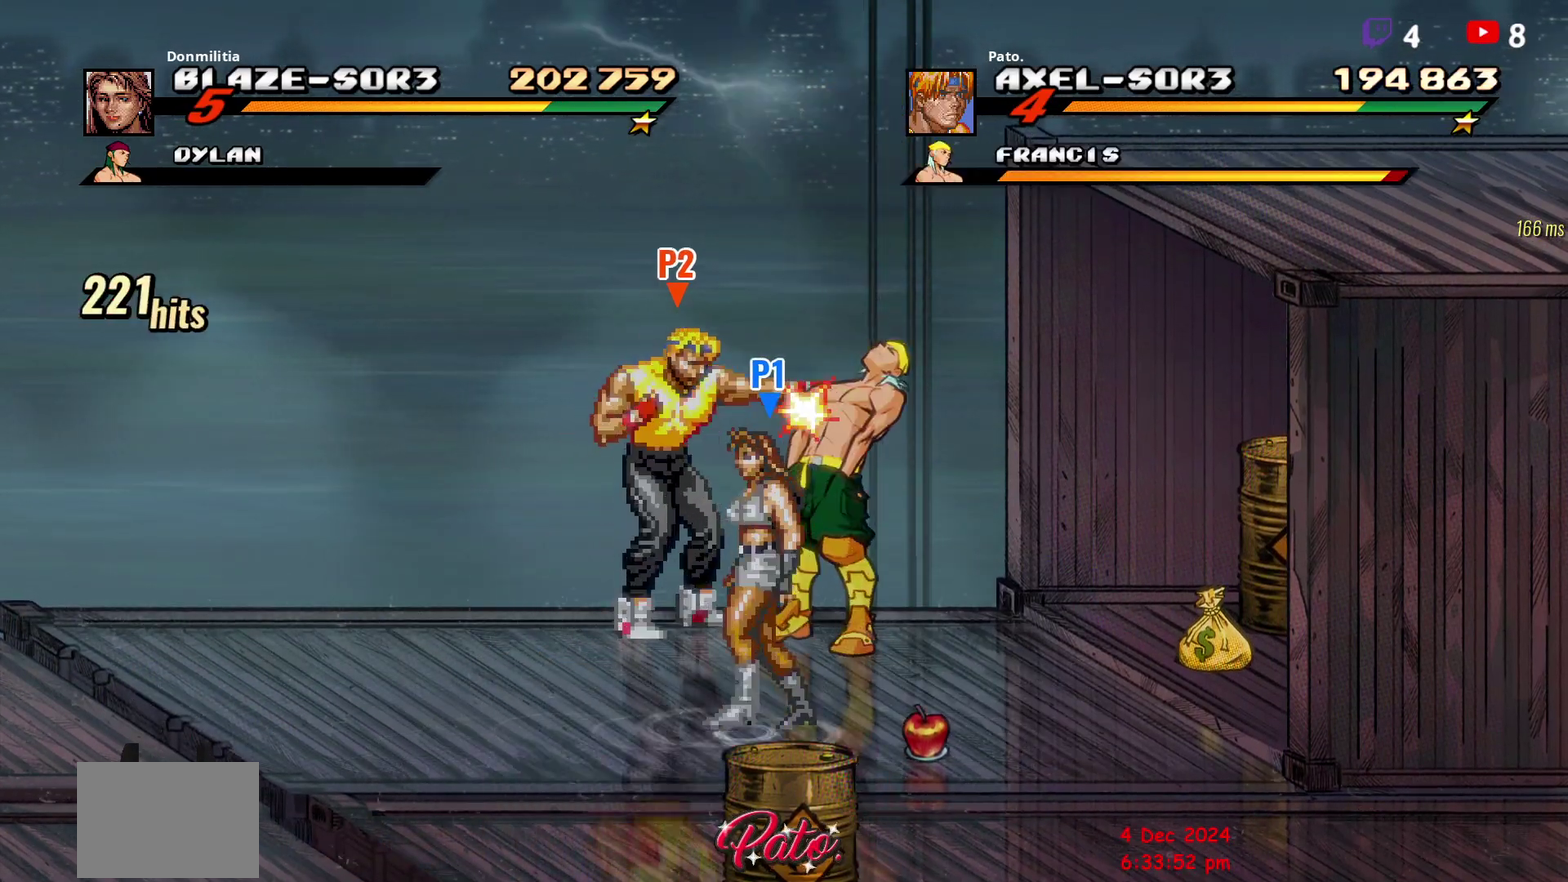
{"buttons": [], "right_stick": "center", "events": [[33, "Y", "up"], [83, "Y", "down"], [167, "Y", "up"], [217, "Y", "down"], [483, "Y", "up"]]}
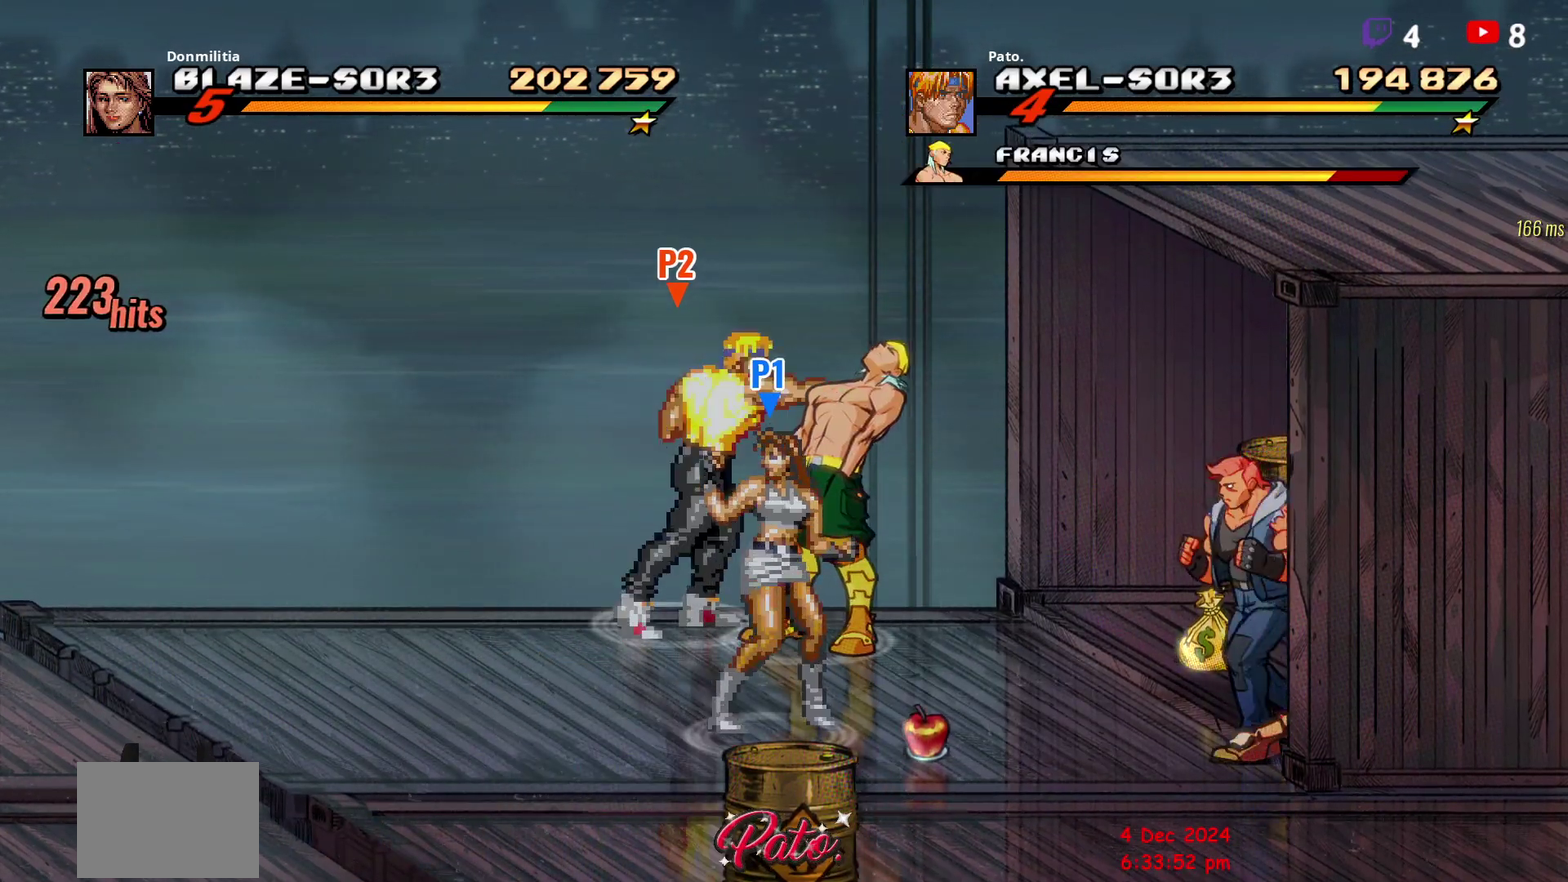
{"buttons": ["DPAD_RIGHT"], "right_stick": "center", "events": [[150, "DPAD_RIGHT", "down"]]}
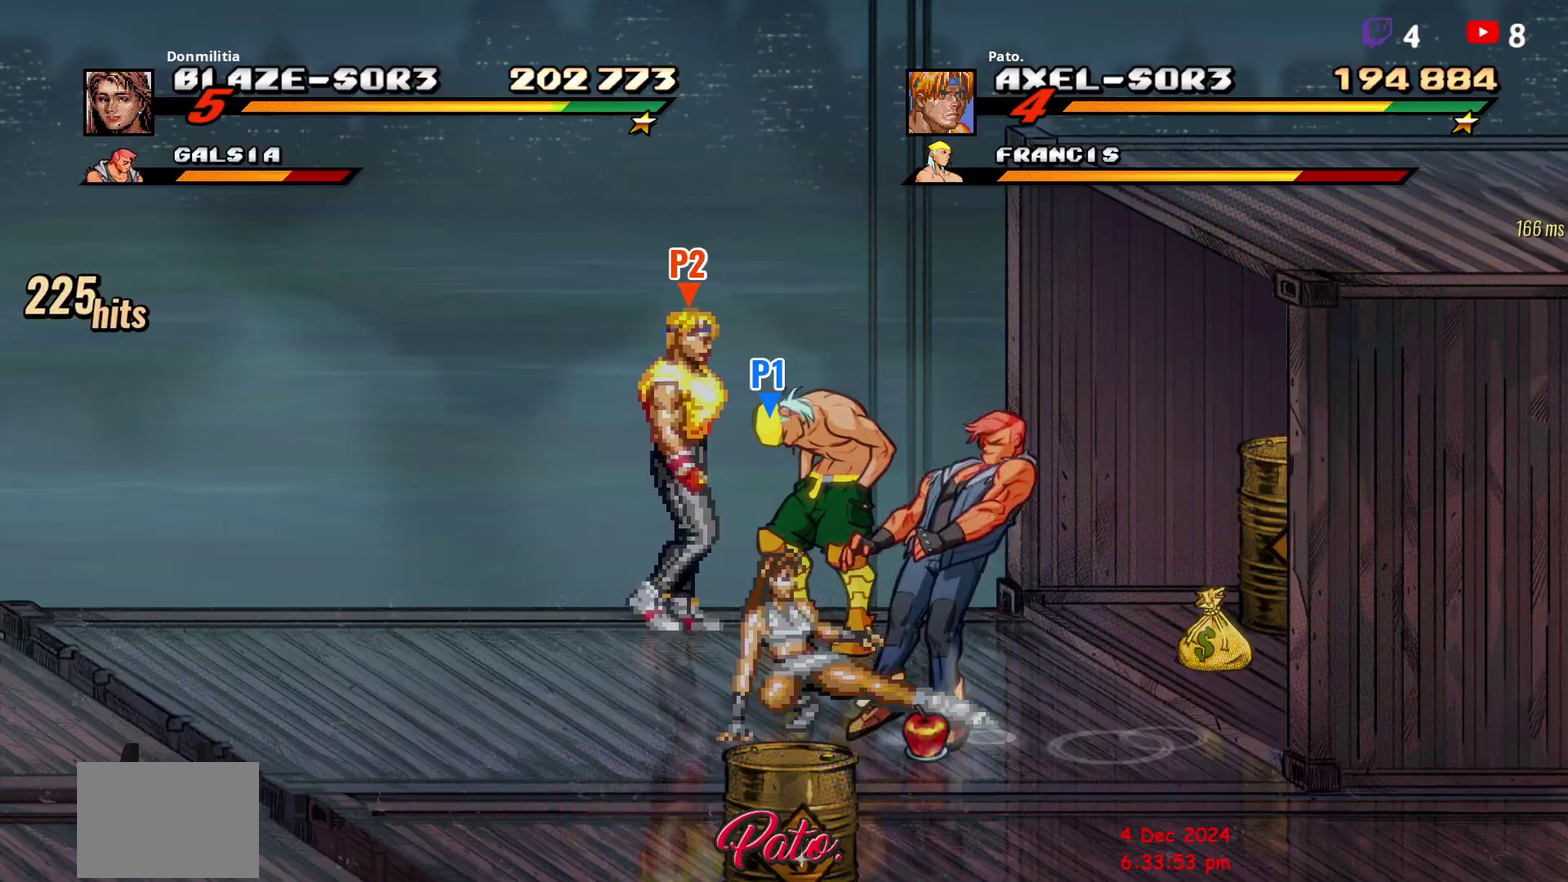
{"buttons": [], "right_stick": "center", "events": [[67, "Y", "down"], [150, "Y", "up"], [267, "DPAD_RIGHT", "up"], [300, "Y", "down"], [400, "Y", "up"]]}
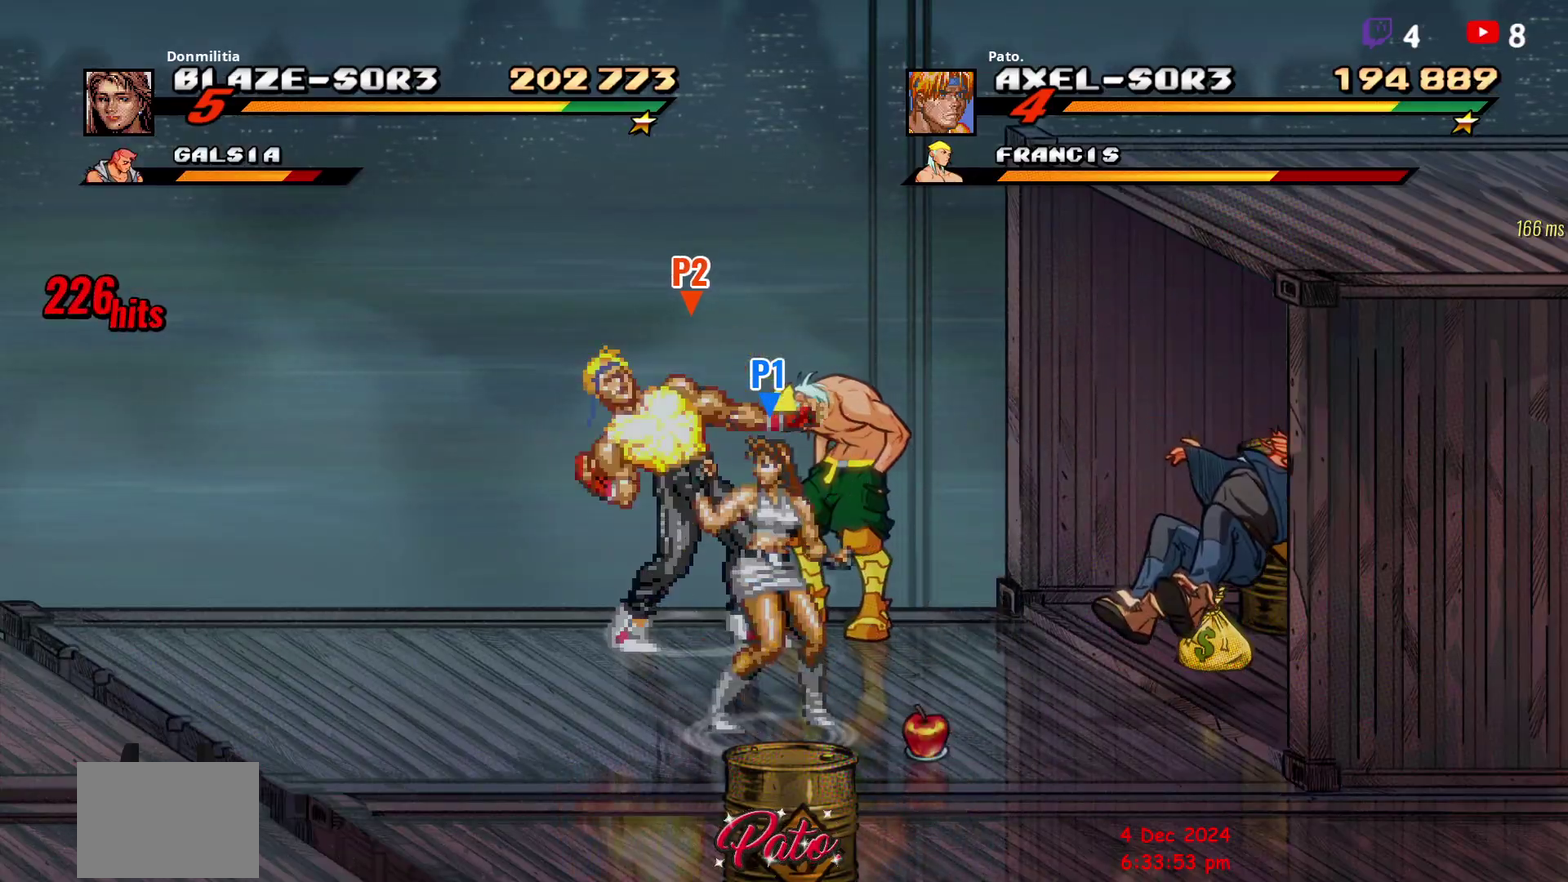
{"buttons": ["DPAD_RIGHT"], "right_stick": "center", "events": [[117, "DPAD_RIGHT", "down"]]}
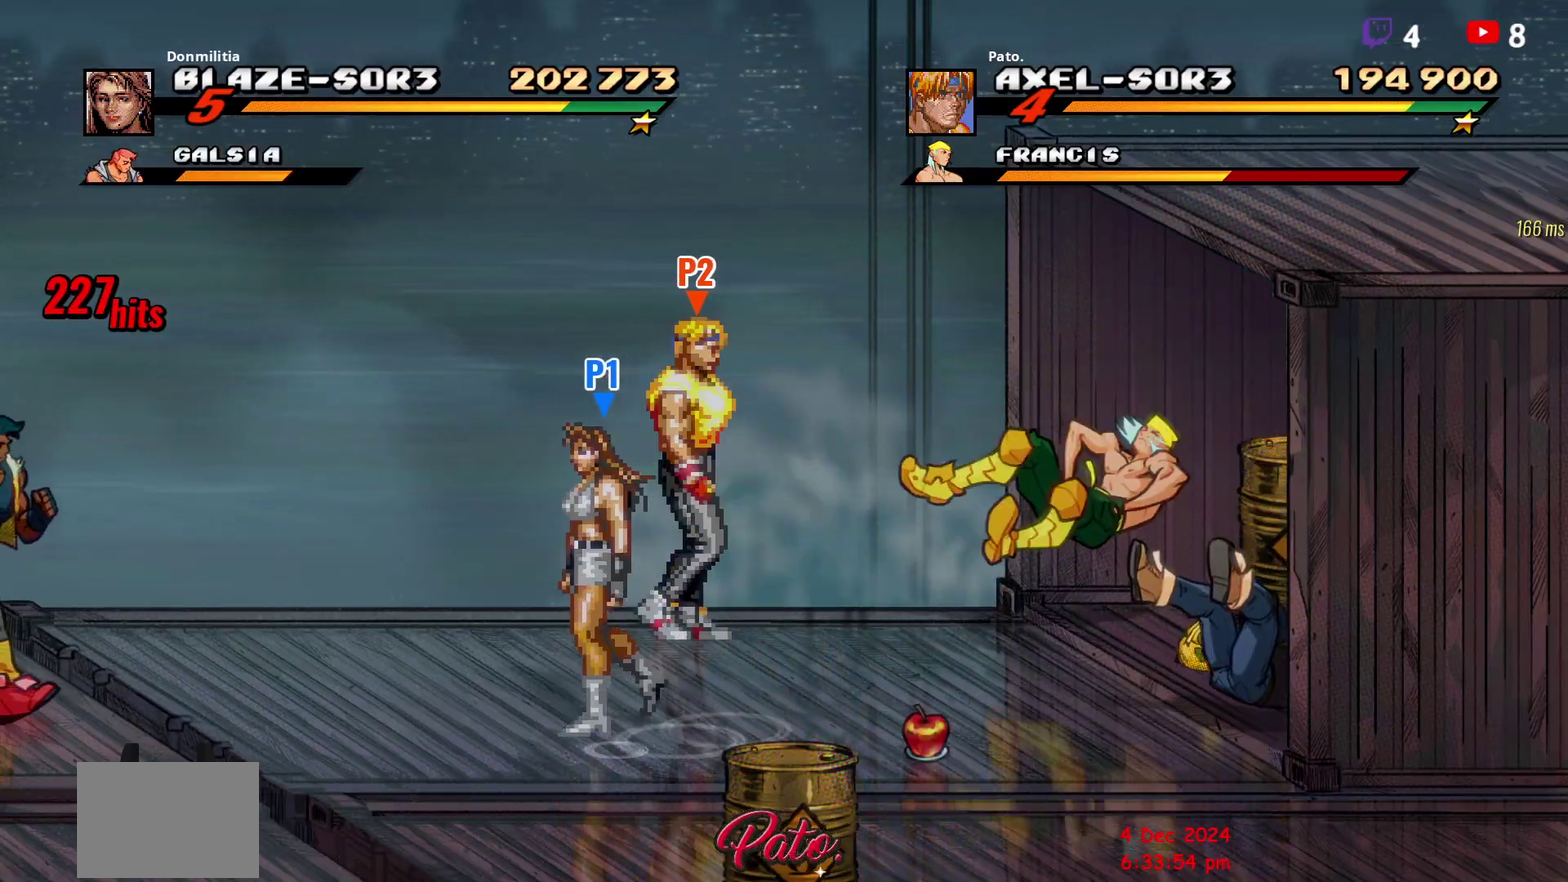
{"buttons": [], "right_stick": "center", "events": [[150, "DPAD_RIGHT", "up"], [183, "DPAD_LEFT", "down"], [250, "R1", "down"], [300, "DPAD_LEFT", "up"], [383, "R1", "up"]]}
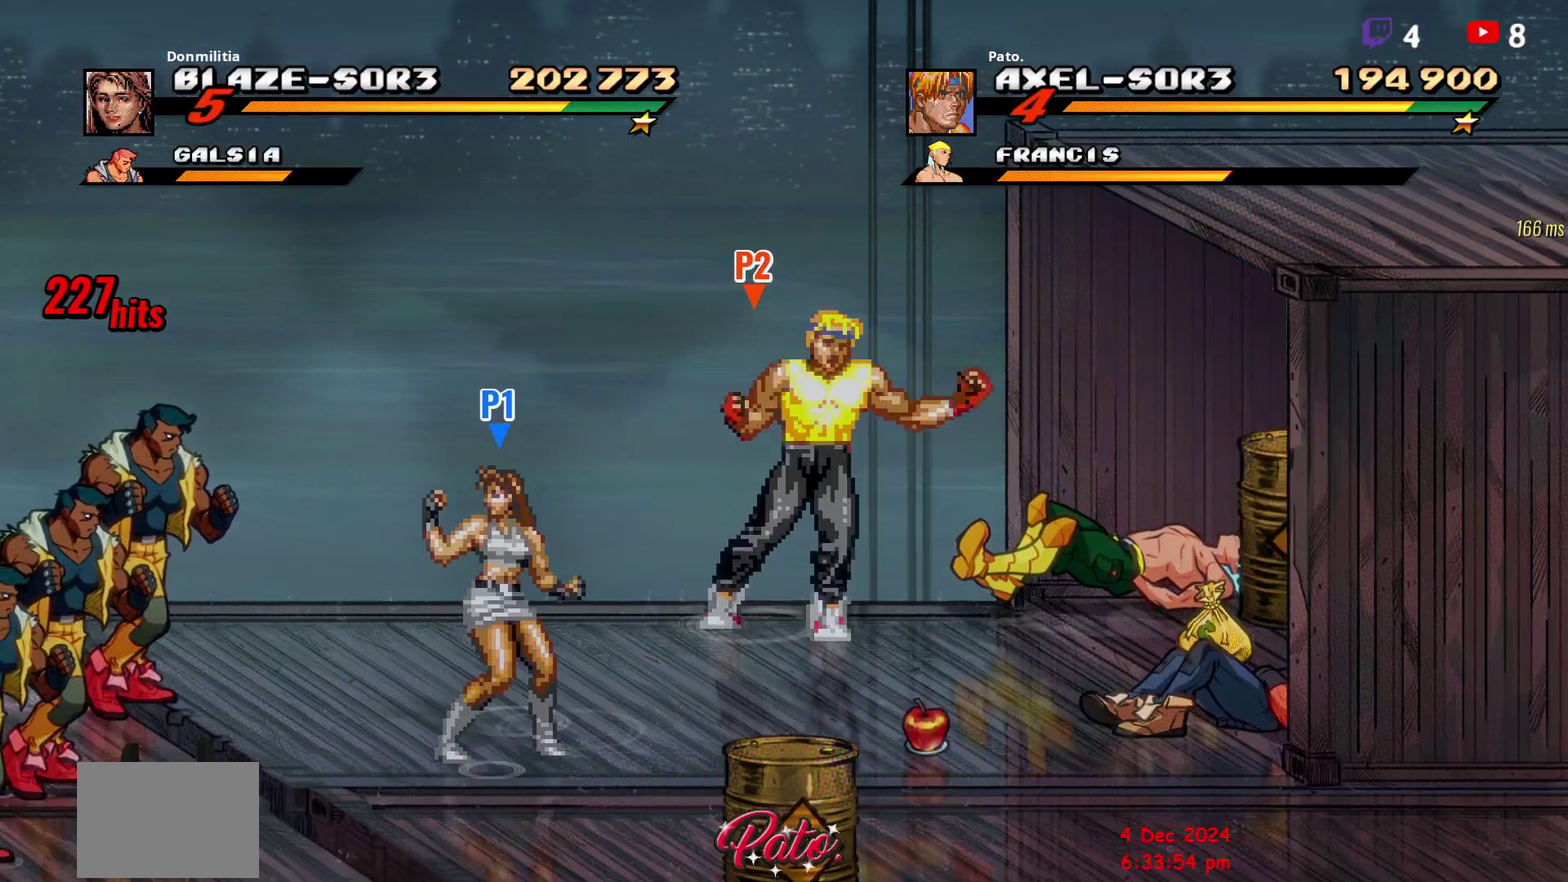
{"buttons": ["R2", "DPAD_RIGHT"], "right_stick": "center", "events": [[33, "DPAD_RIGHT", "down"], [250, "DPAD_DOWN", "down"], [317, "DPAD_DOWN", "up"], [400, "R2", "down"]]}
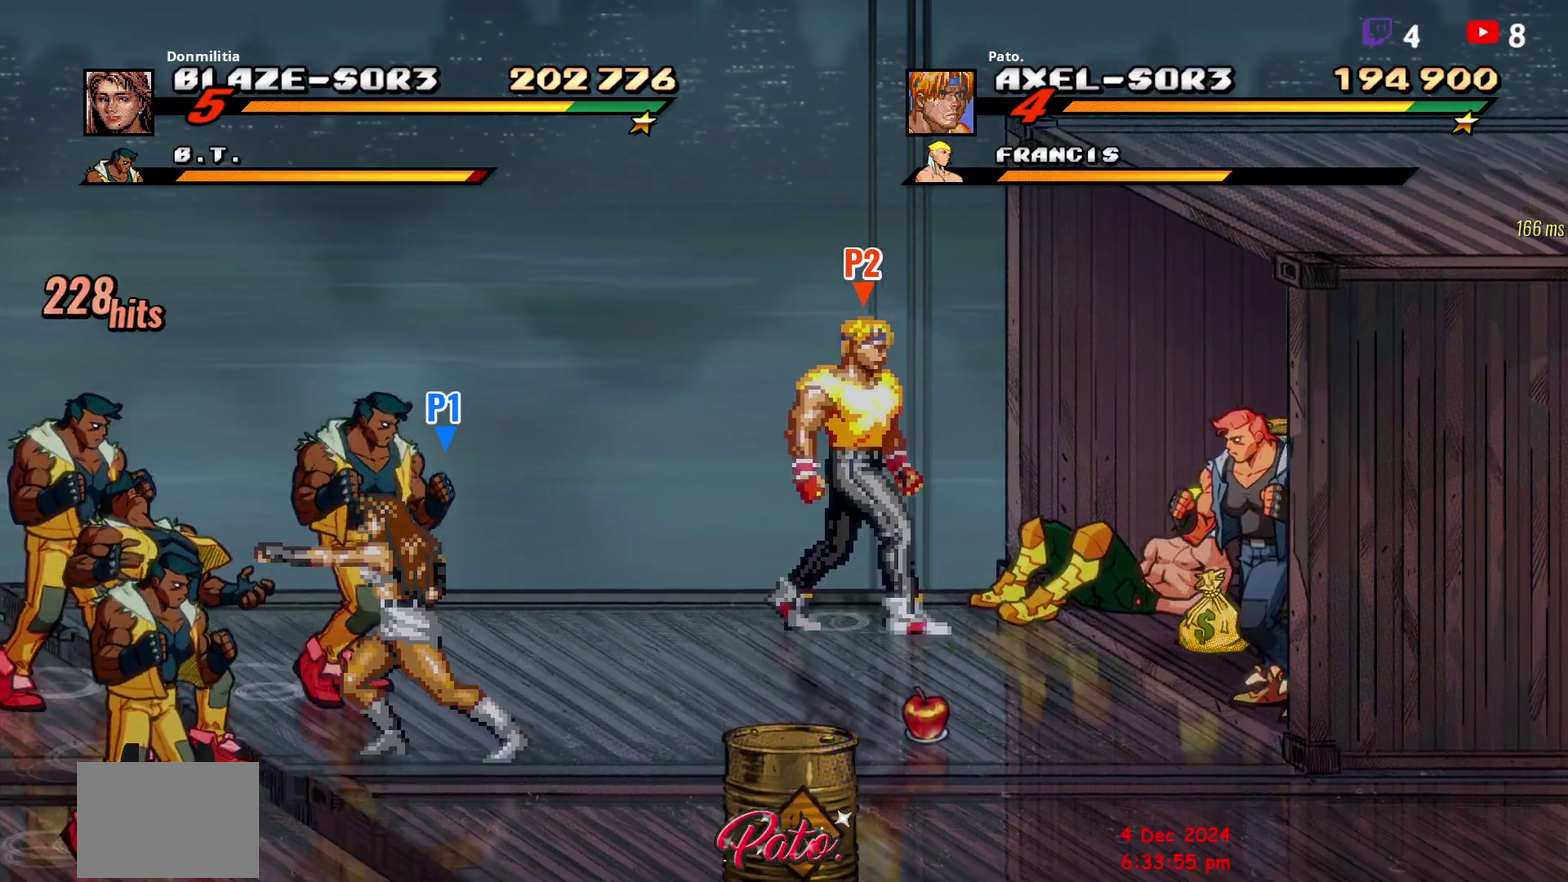
{"buttons": ["Y", "R2"], "right_stick": "center", "events": [[167, "Y", "down"], [200, "DPAD_RIGHT", "up"], [250, "Y", "up"], [300, "Y", "down"], [383, "Y", "up"], [433, "Y", "down"]]}
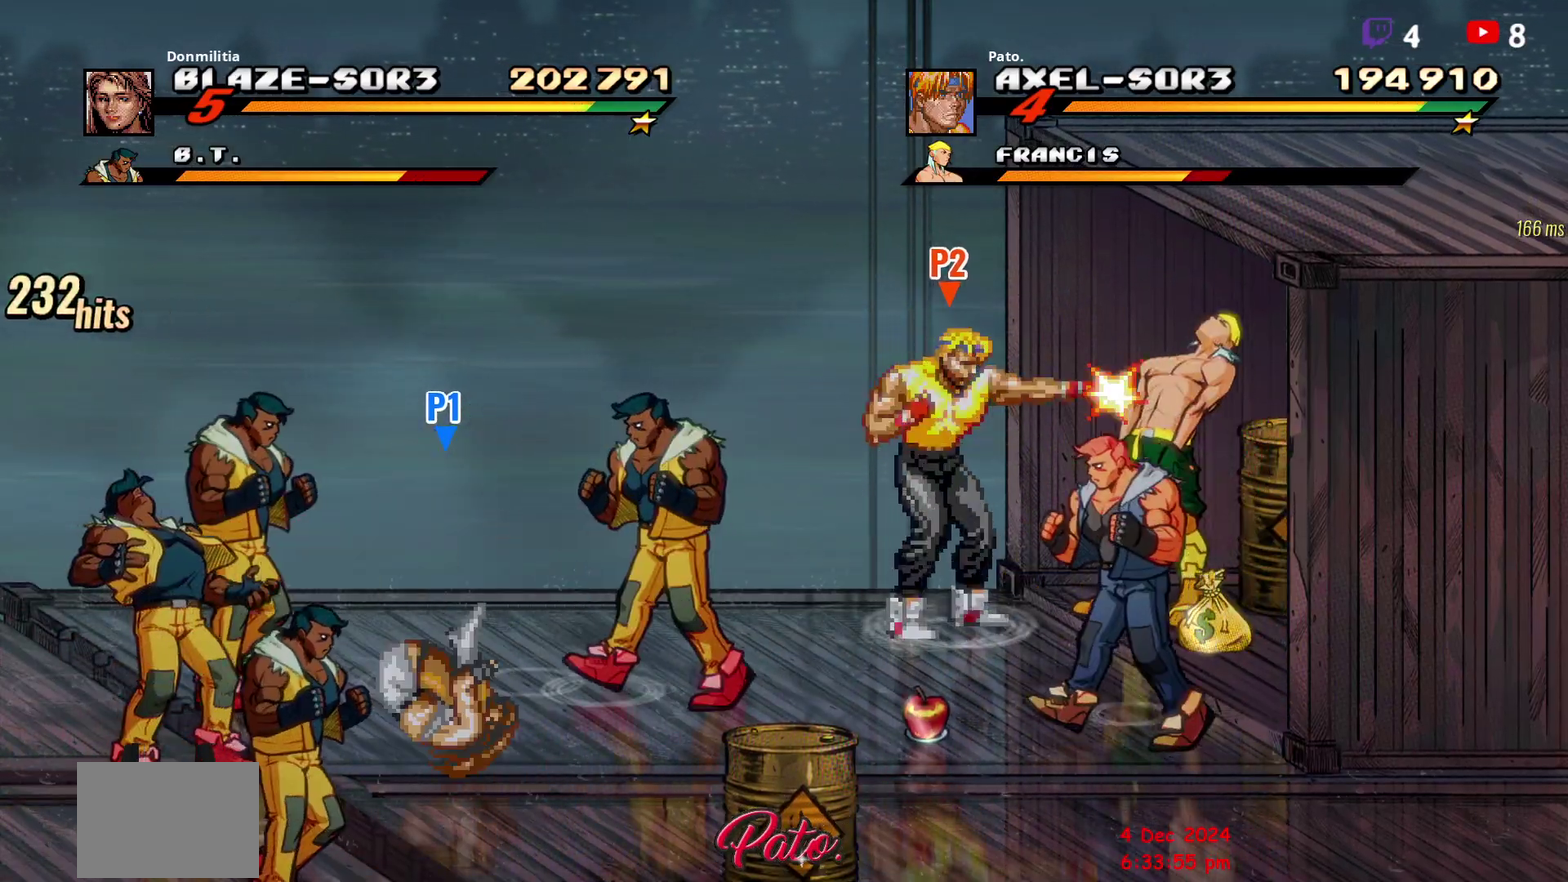
{"buttons": ["Y"], "right_stick": "center", "events": [[50, "Y", "up"], [133, "Y", "down"], [167, "R2", "up"], [217, "Y", "up"], [267, "R2", "down"], [283, "Y", "down"], [367, "Y", "up"], [433, "Y", "down"], [483, "R2", "up"]]}
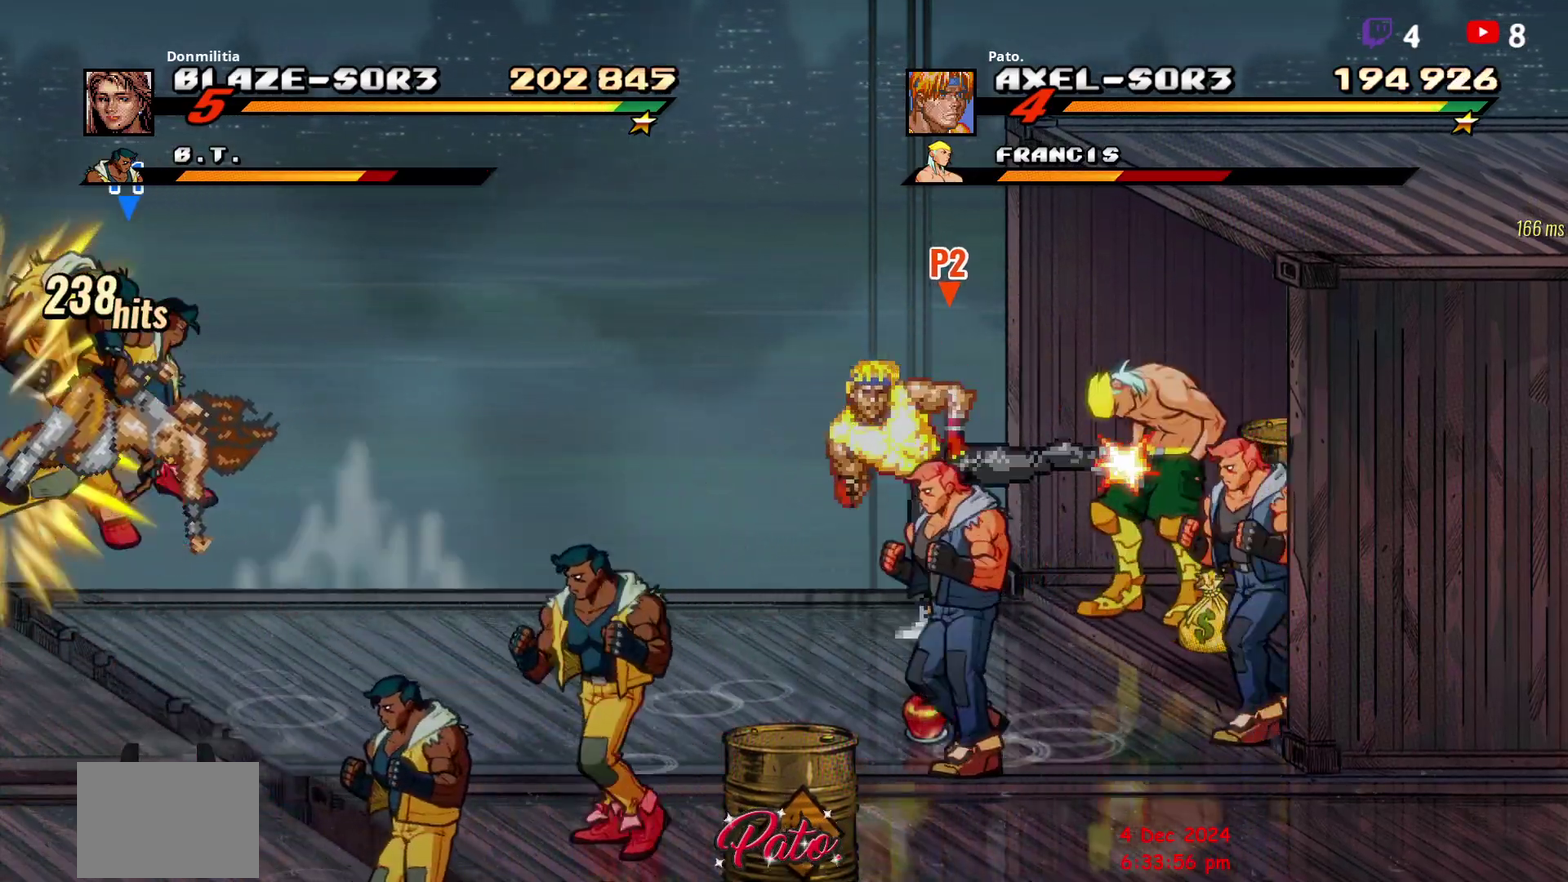
{"buttons": ["DPAD_LEFT"], "right_stick": "center", "events": [[17, "Y", "up"], [83, "Y", "down"], [183, "Y", "up"], [300, "DPAD_LEFT", "down"]]}
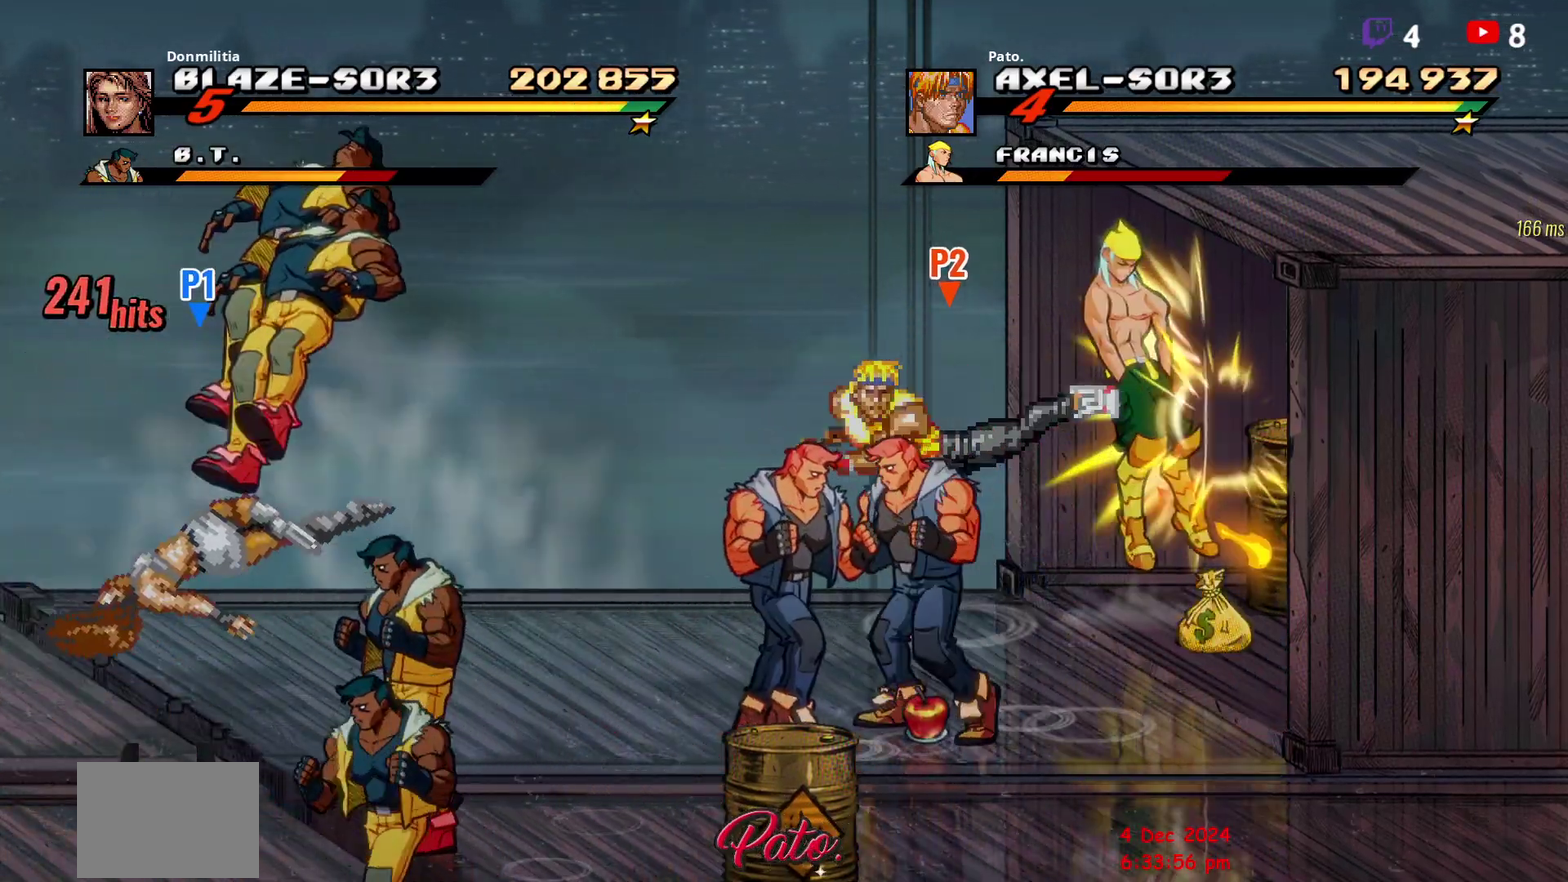
{"buttons": [], "right_stick": "center", "events": [[267, "L1", "down"], [400, "L1", "up"], [450, "DPAD_LEFT", "up"]]}
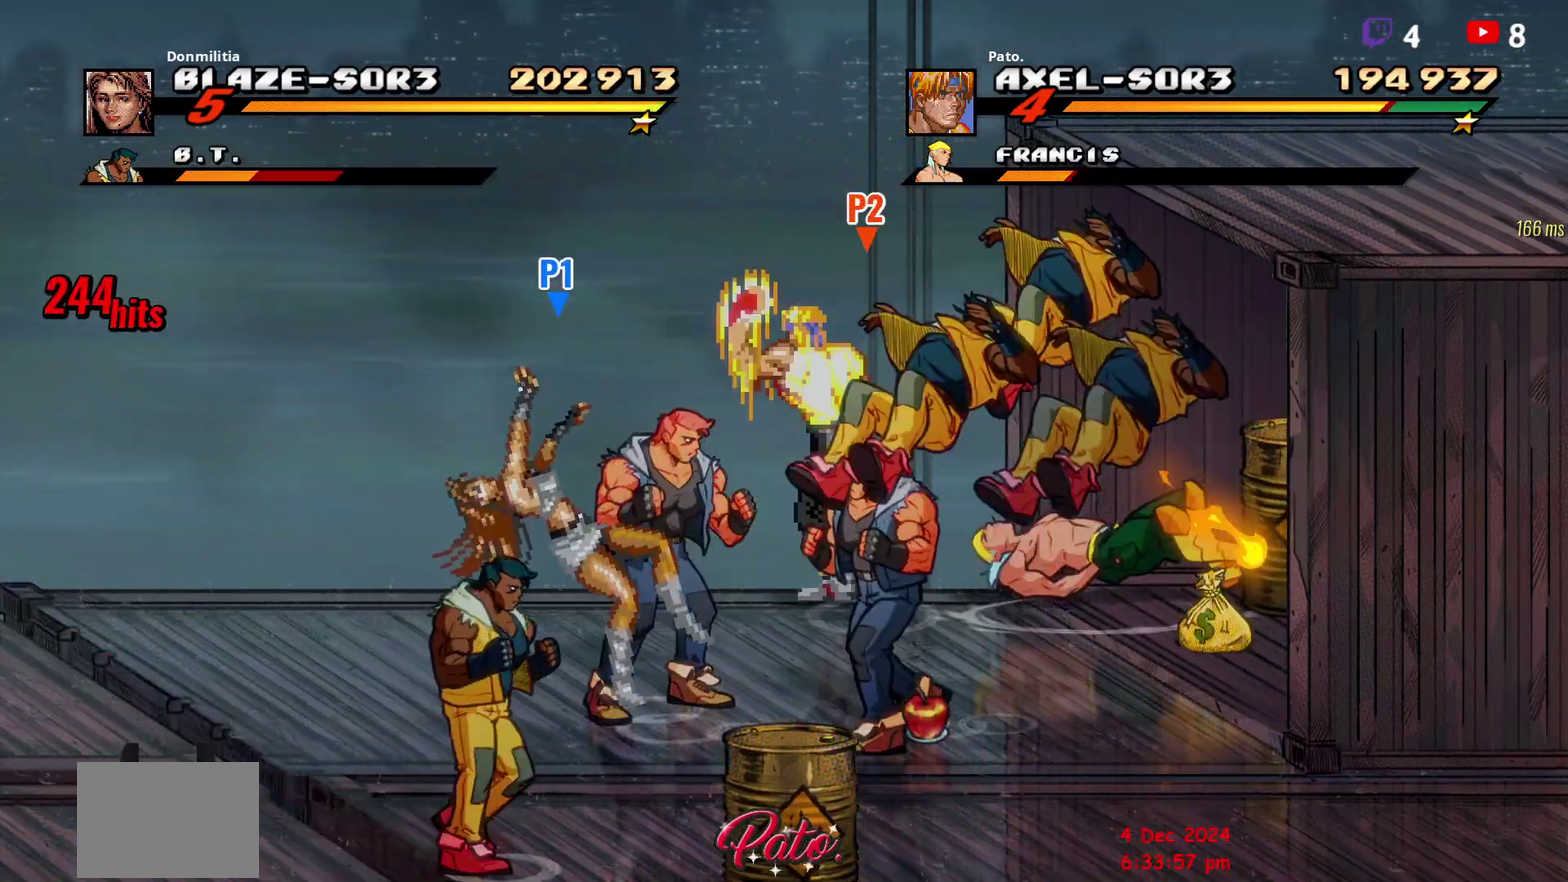
{"buttons": ["DPAD_DOWN"], "right_stick": "center", "events": [[117, "DPAD_RIGHT", "down"], [183, "DPAD_DOWN", "down"], [267, "DPAD_RIGHT", "up"], [383, "L1", "down"], [483, "L1", "up"]]}
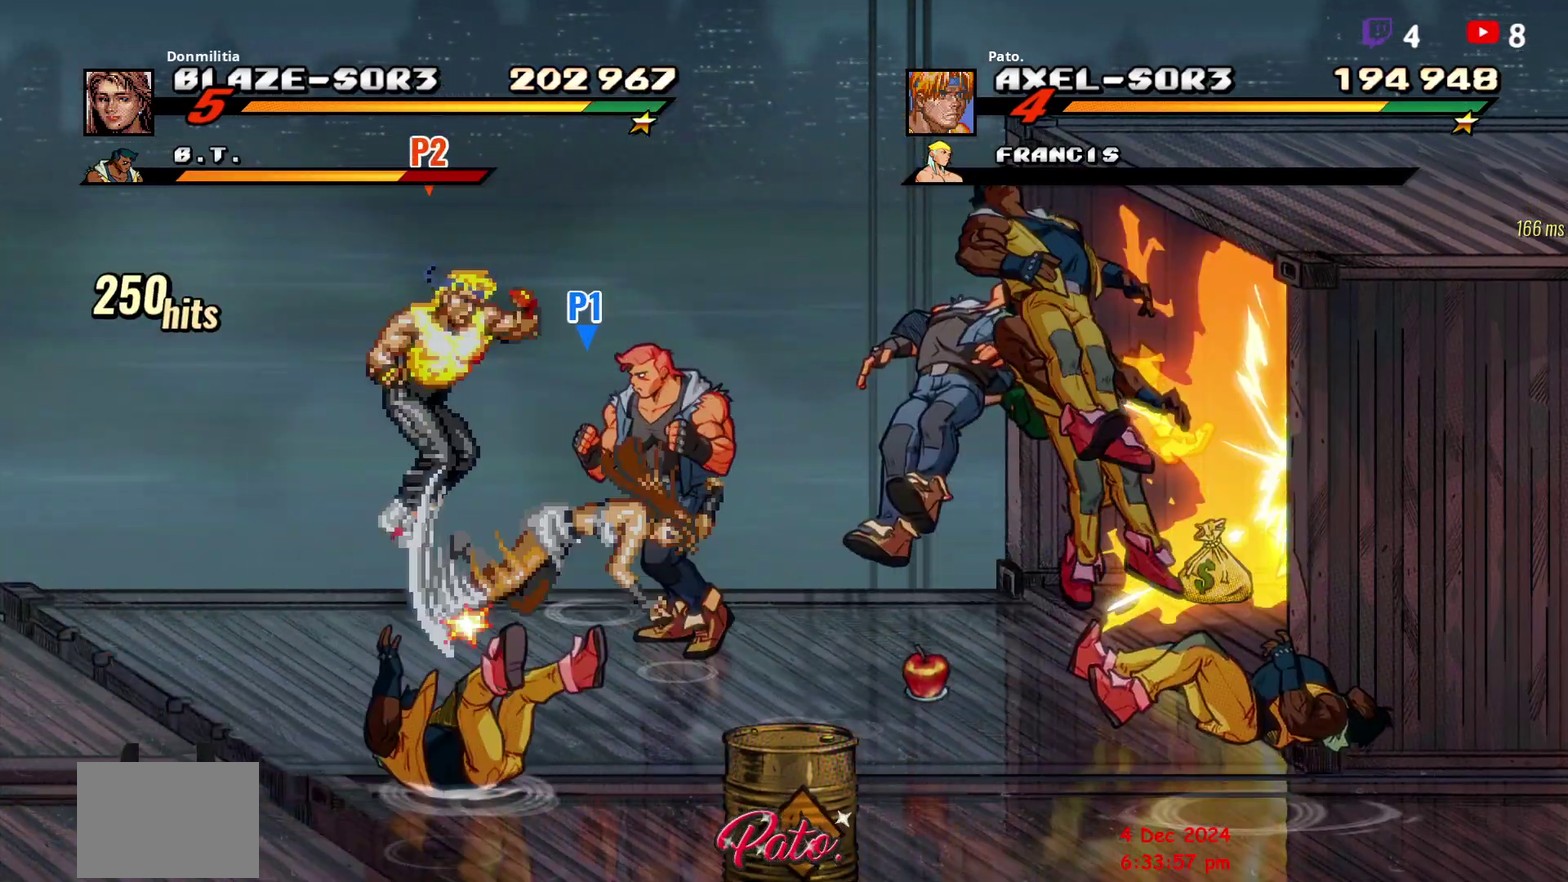
{"buttons": ["R2", "DPAD_DOWN"], "right_stick": "center", "events": [[33, "L1", "down"], [117, "L1", "up"], [300, "R2", "down"]]}